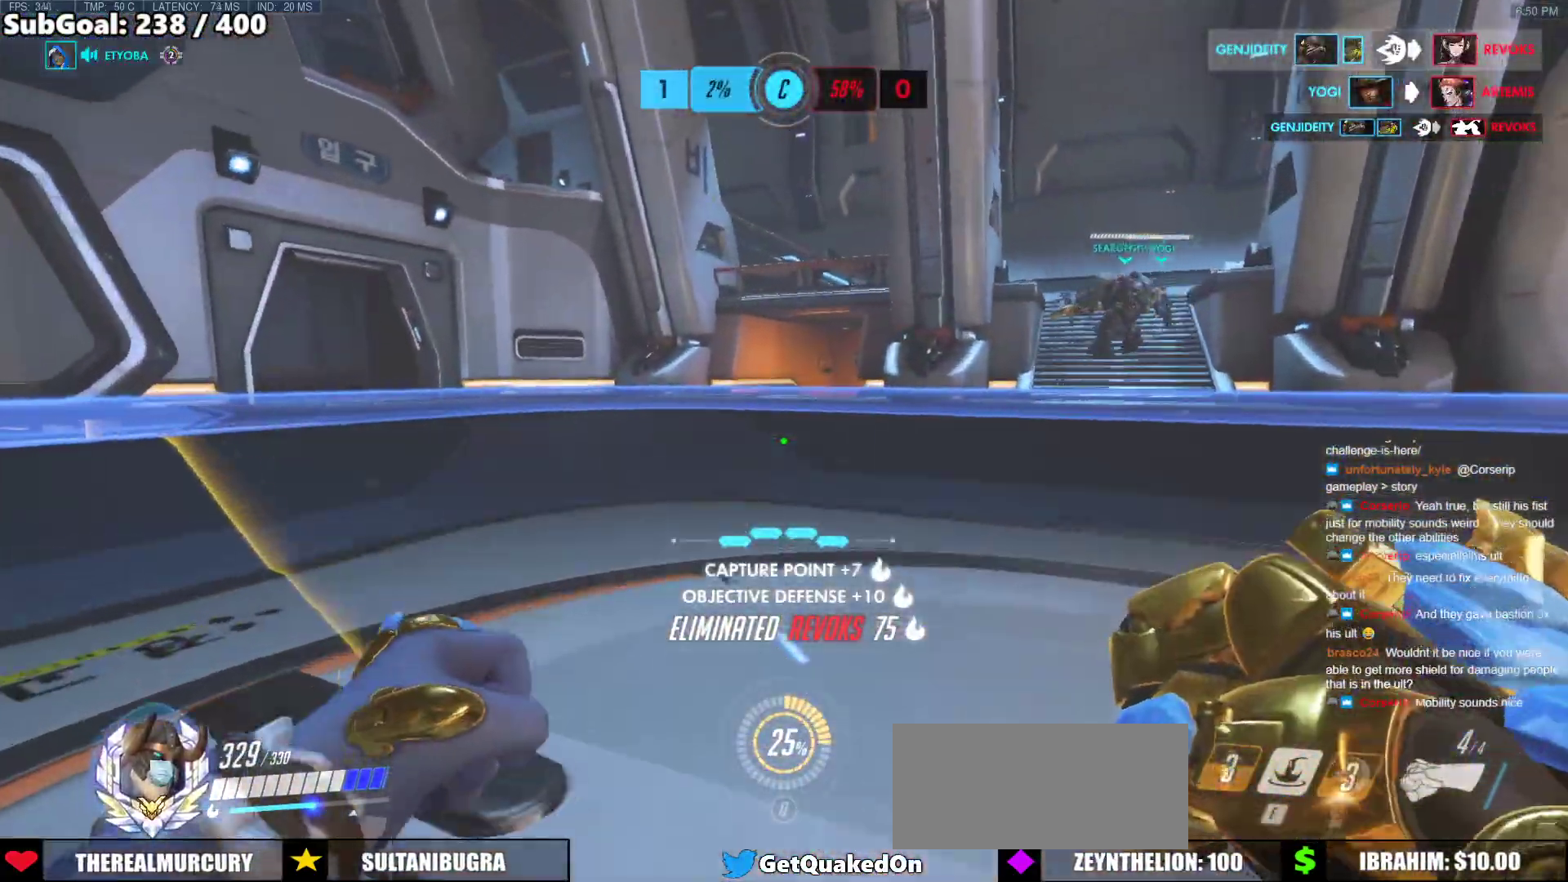
Gameplay with keyboard and mouse; each line is a JSON object with the keys and mouse buttons held at the frame after it. "events" lists presses ("down") and releases ("up") of "a", "ctrl", "d", "e", "f", "melee", "q", "r", "s", "shift", "space", "w", "mouse_left" and "mouse_right" between this image and that frame as [ms after this image, input, new state], when the widget could be followed in between. "mouse_left", "mouse_right" = the "left", "right" buttons of the "mouse" list. No other keys are recorded. Mouse movement is not recorded. Key names are as the overlay labels them; some are game actions (e.g. jump) rather than physical keys.
{"keys": ["w"], "mouse": [], "events": []}
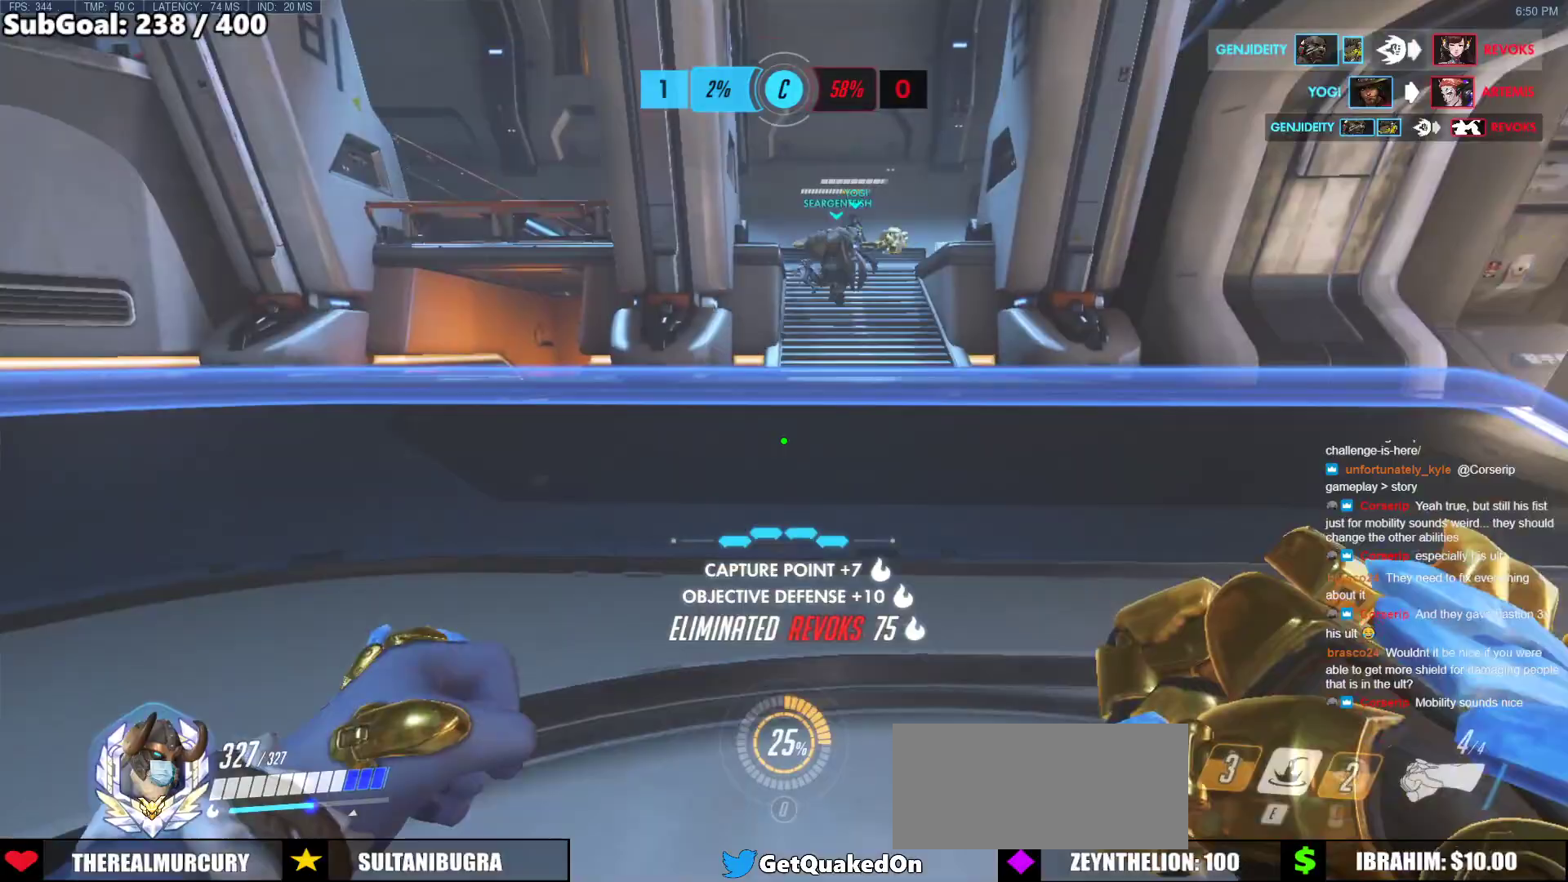
{"keys": ["w"], "mouse": [], "events": []}
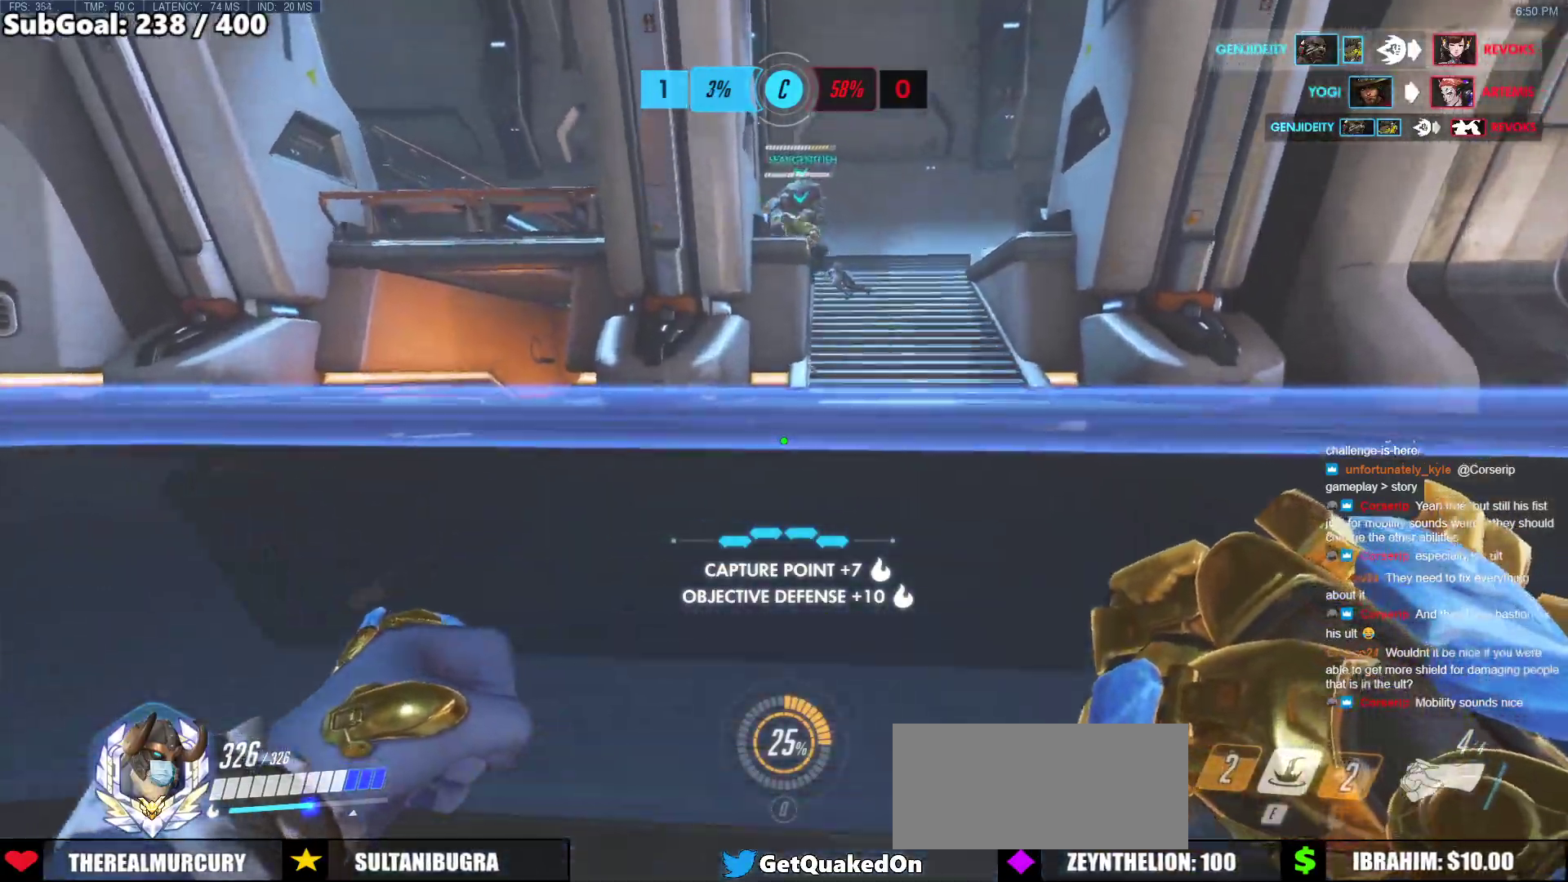
{"keys": ["w"], "mouse": [], "events": []}
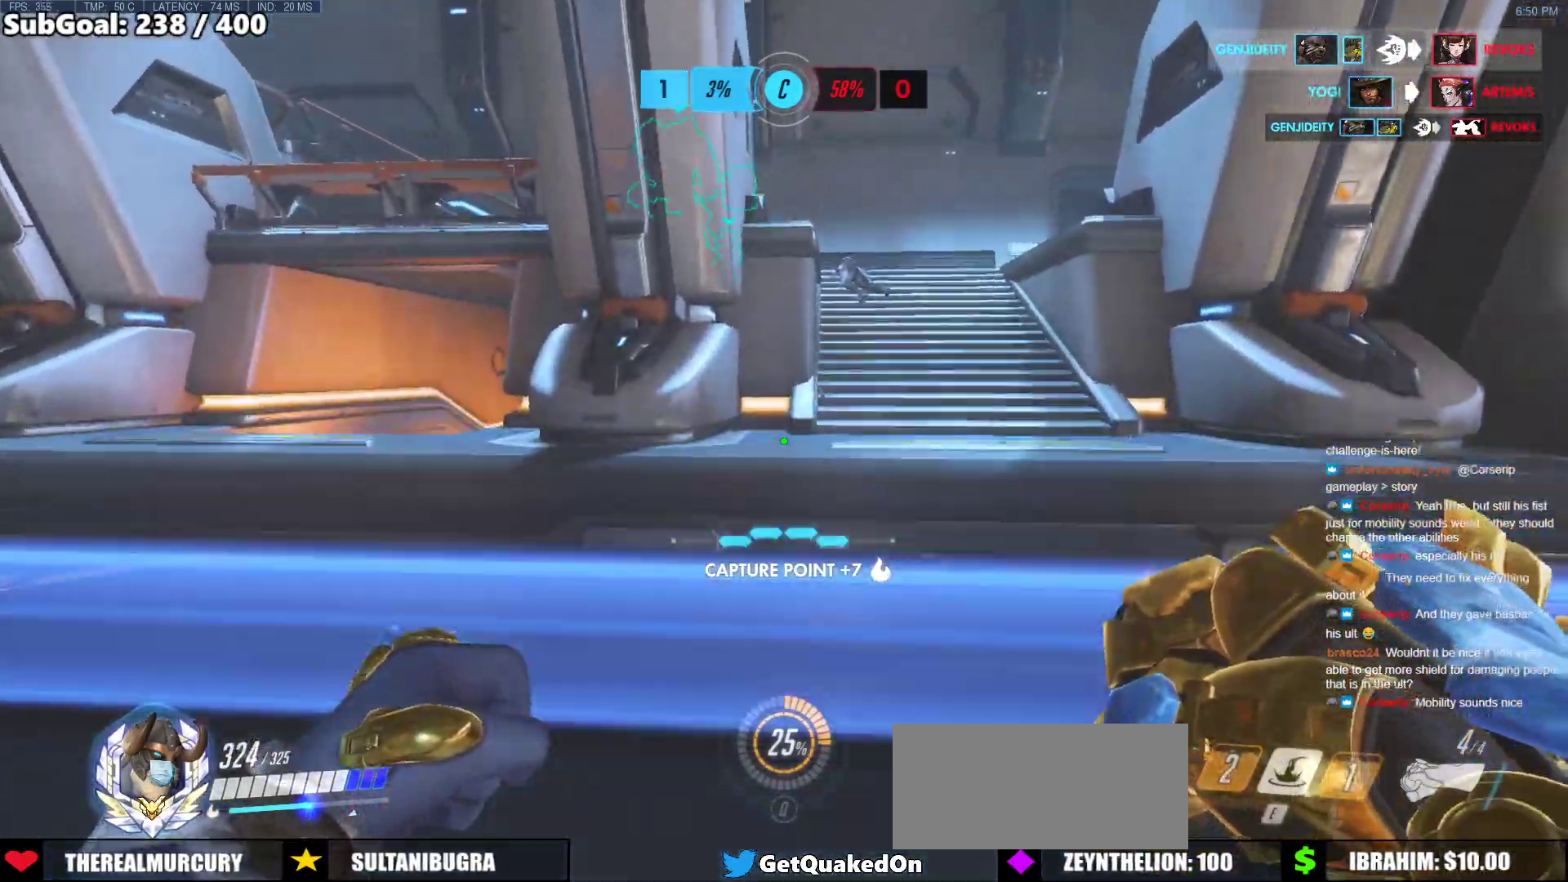
{"keys": ["d", "w"], "mouse": [], "events": [[483, "d", "down"]]}
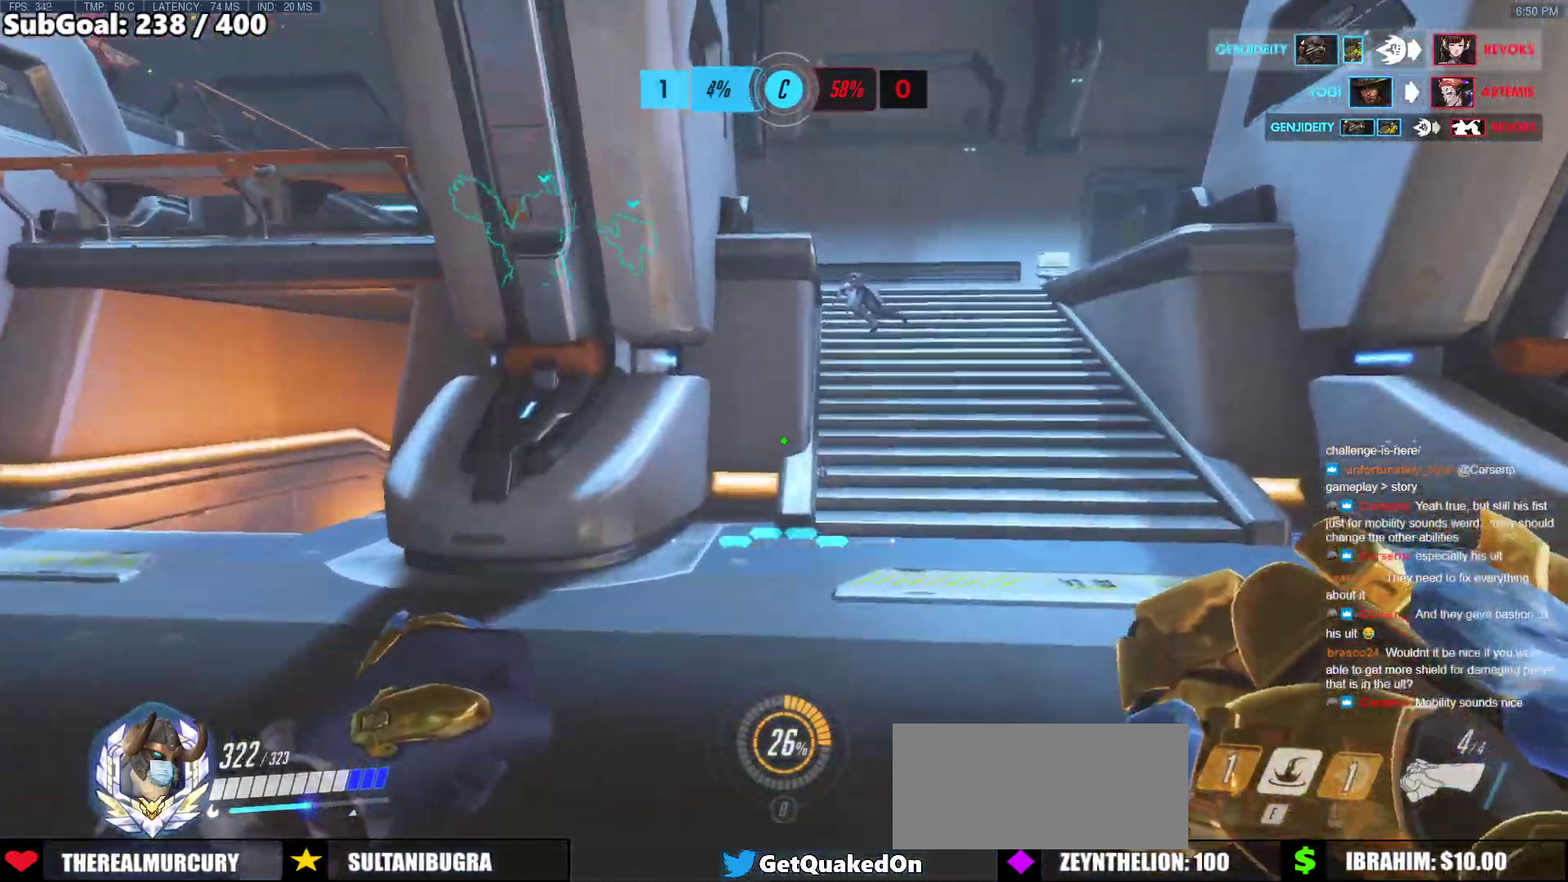
{"keys": ["w"], "mouse": [], "events": [[67, "d", "up"]]}
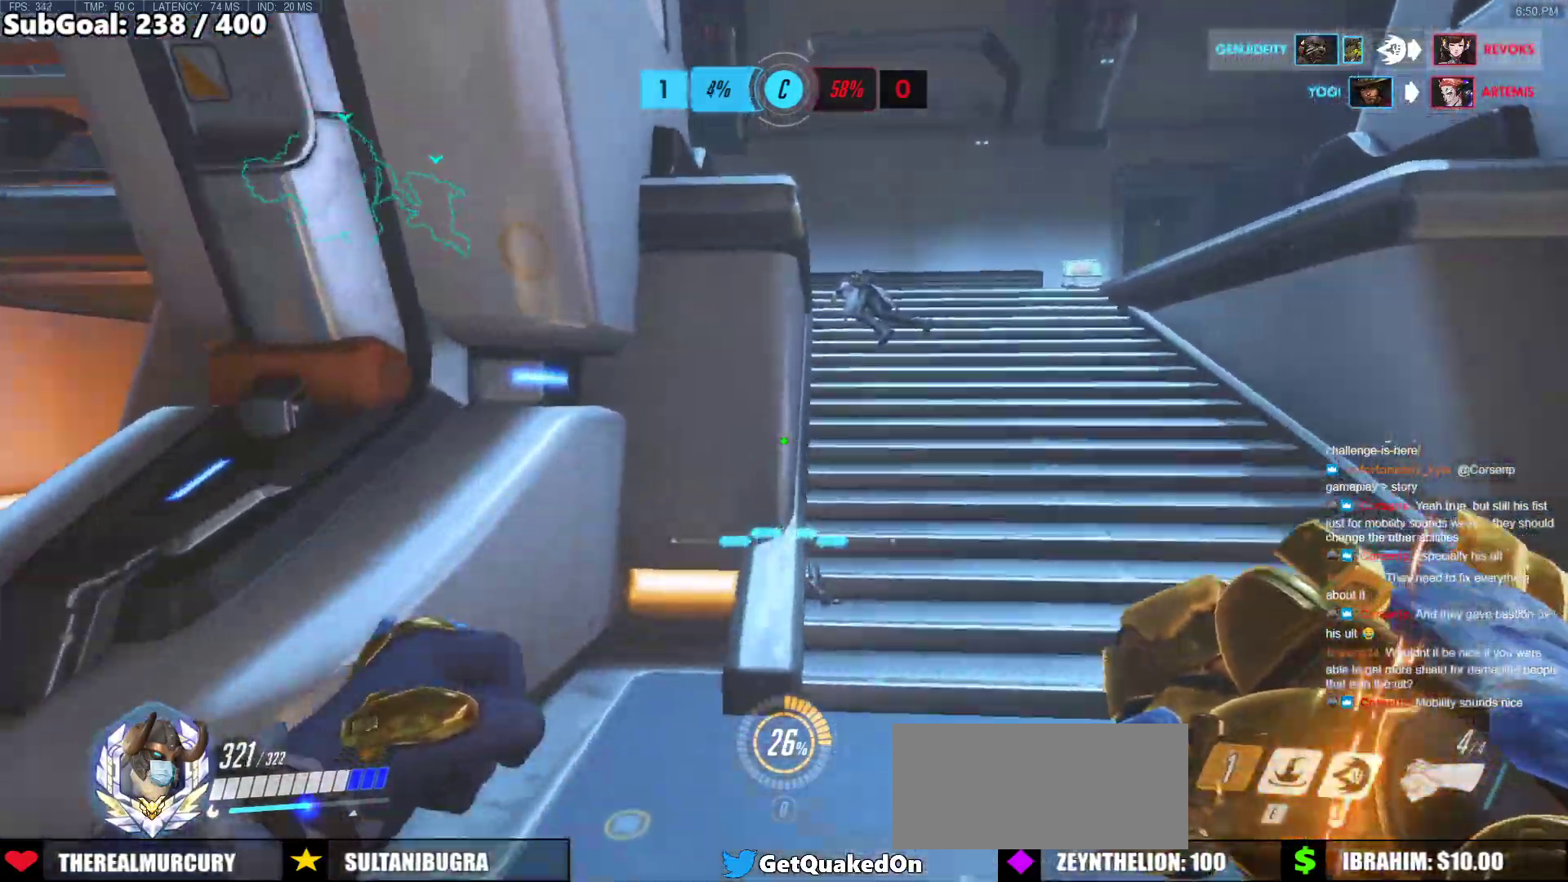
{"keys": ["w"], "mouse": [], "events": [[133, "d", "down"], [417, "d", "up"]]}
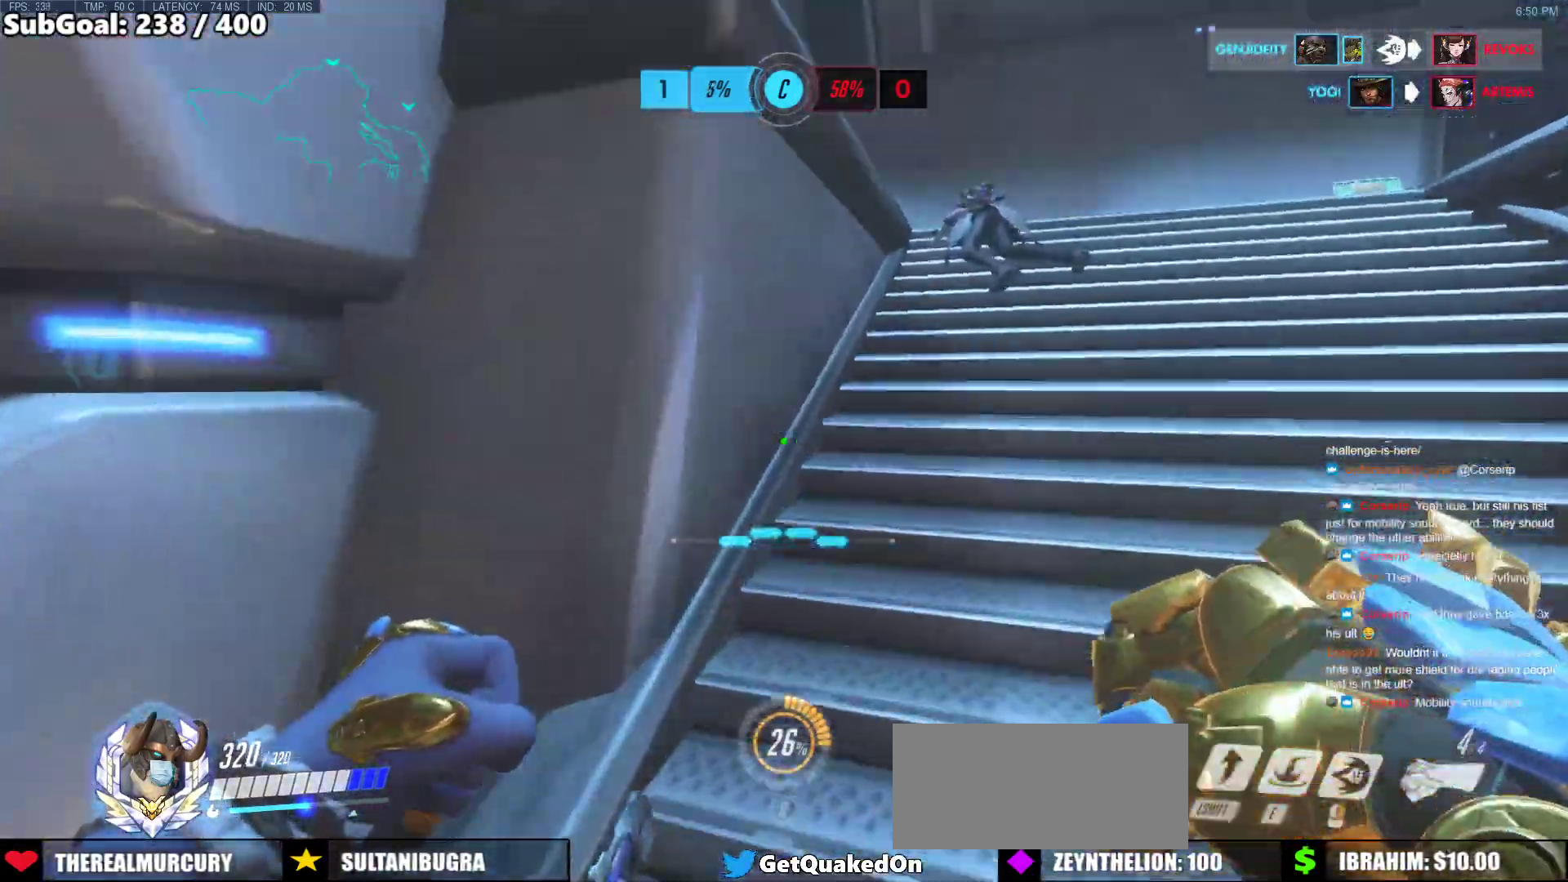
{"keys": ["d", "w"], "mouse": [], "events": [[250, "space", "down"], [333, "d", "down"], [433, "space", "up"]]}
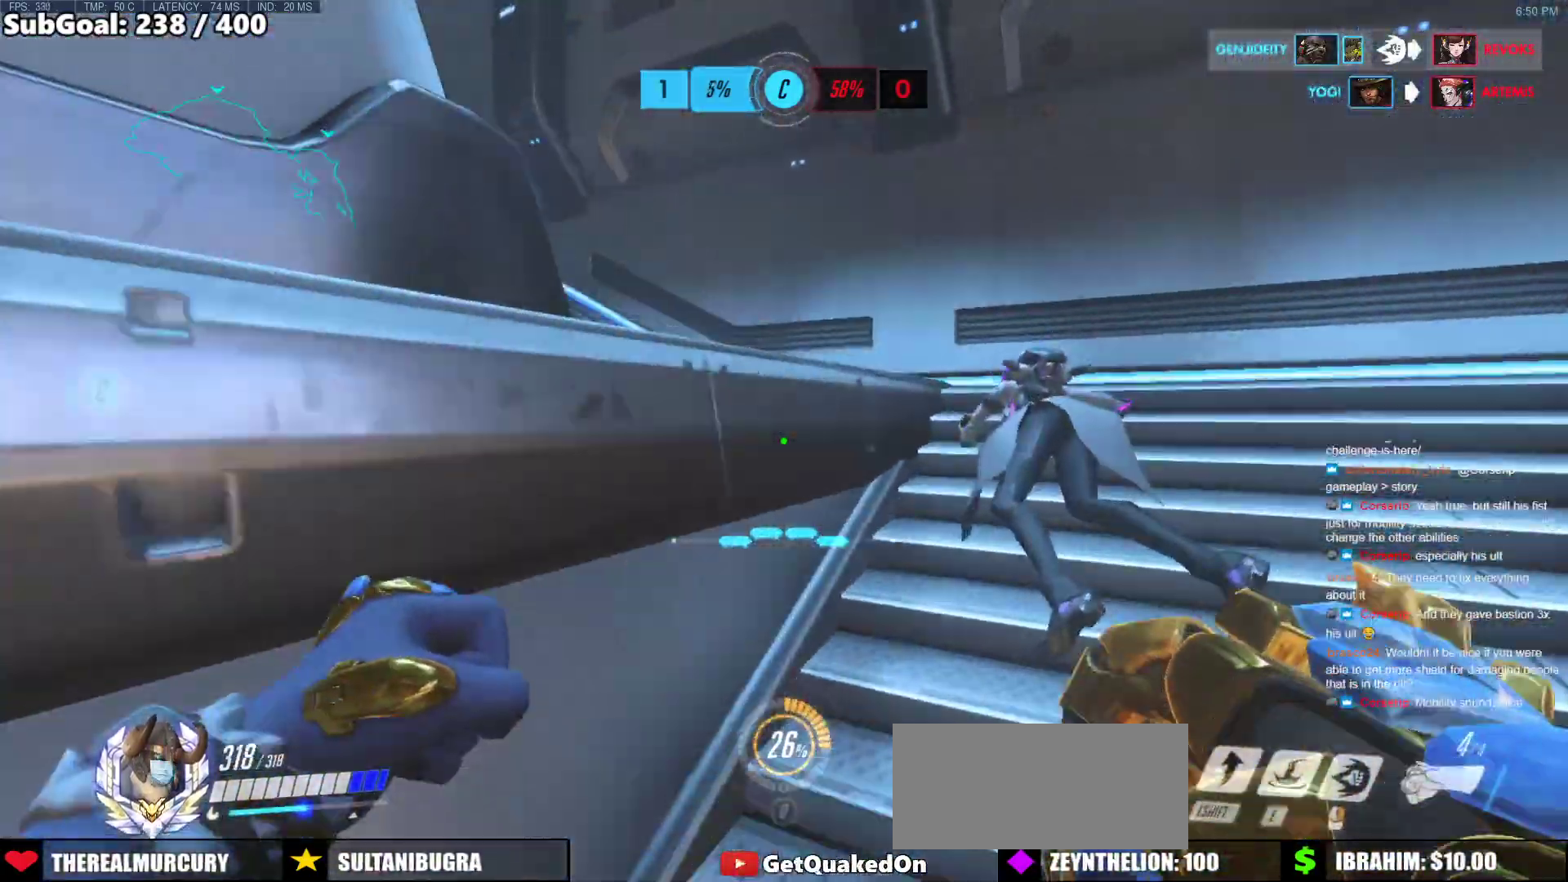
{"keys": ["d", "w"], "mouse": [], "events": [[267, "d", "up"], [317, "space", "down"], [400, "d", "down"], [450, "space", "up"]]}
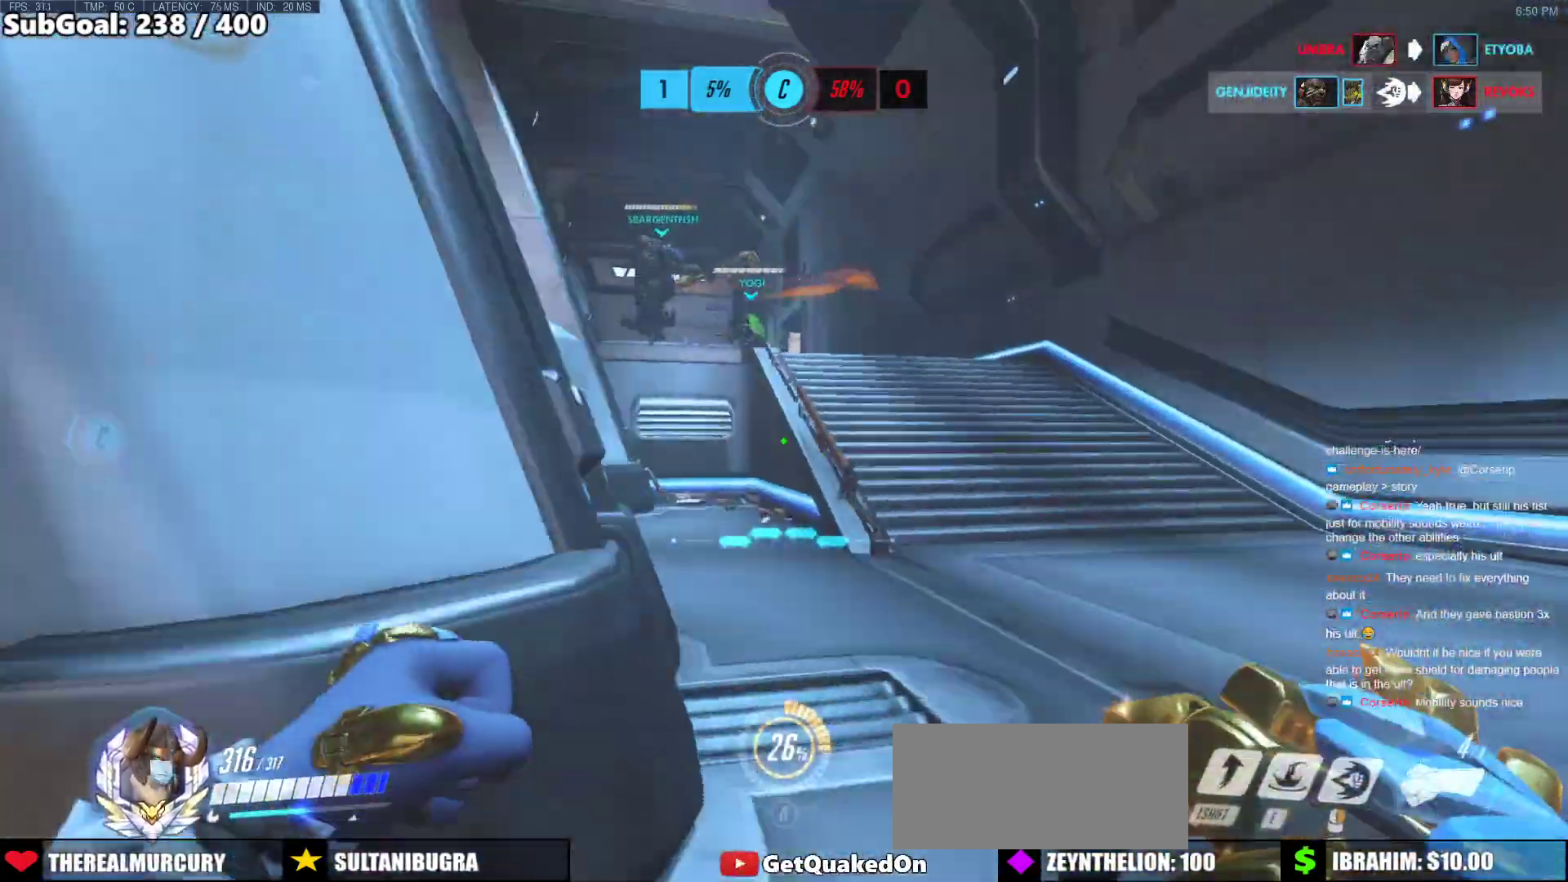
{"keys": ["w"], "mouse": [], "events": [[50, "d", "up"]]}
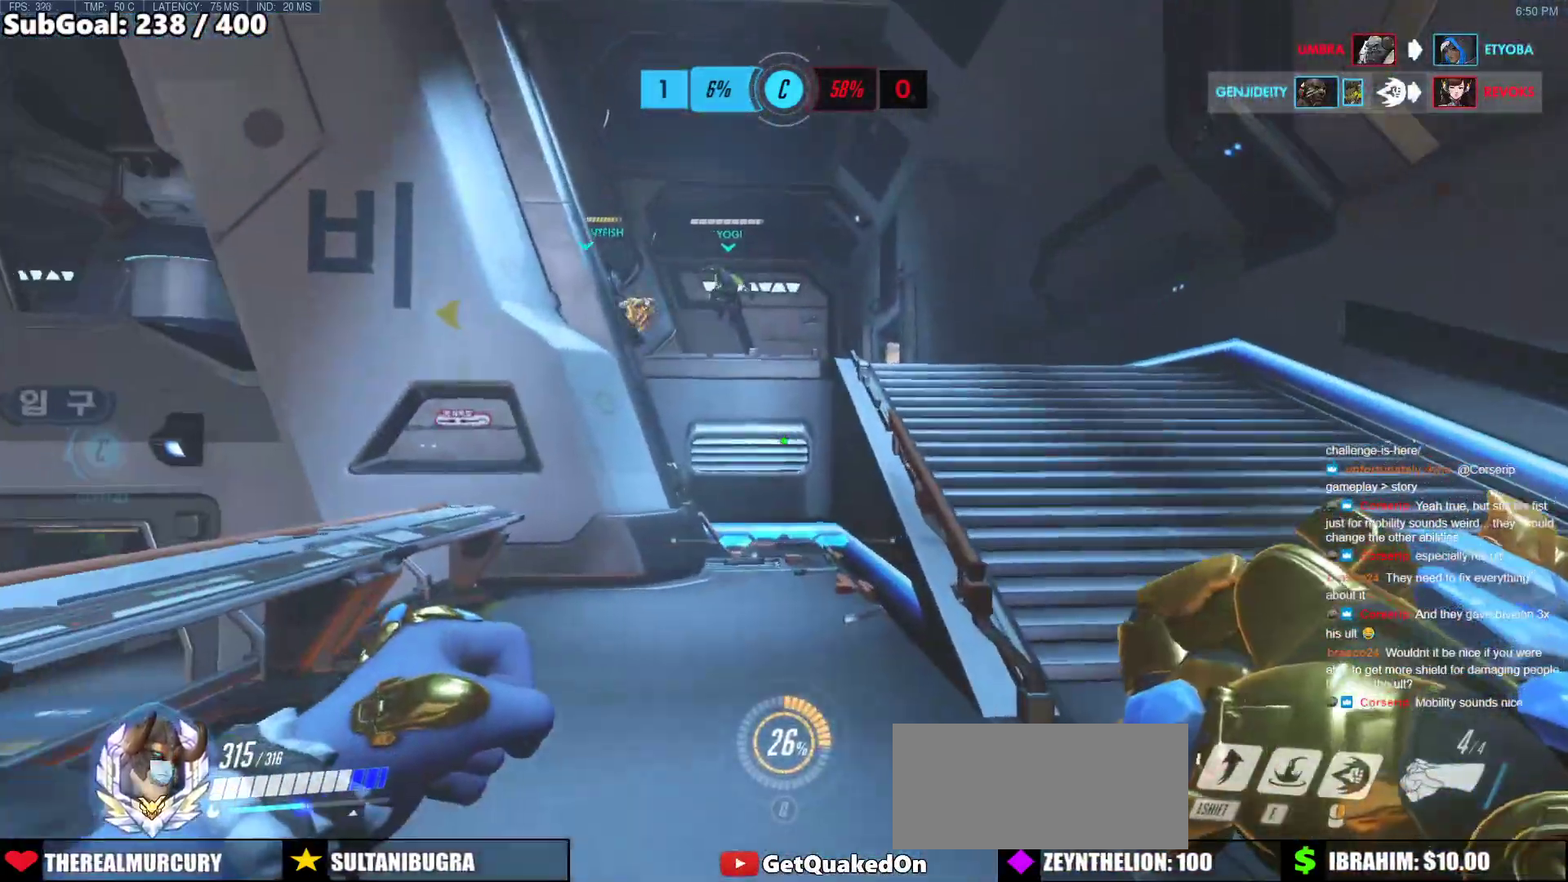
{"keys": ["d", "w"], "mouse": [], "events": [[117, "d", "down"]]}
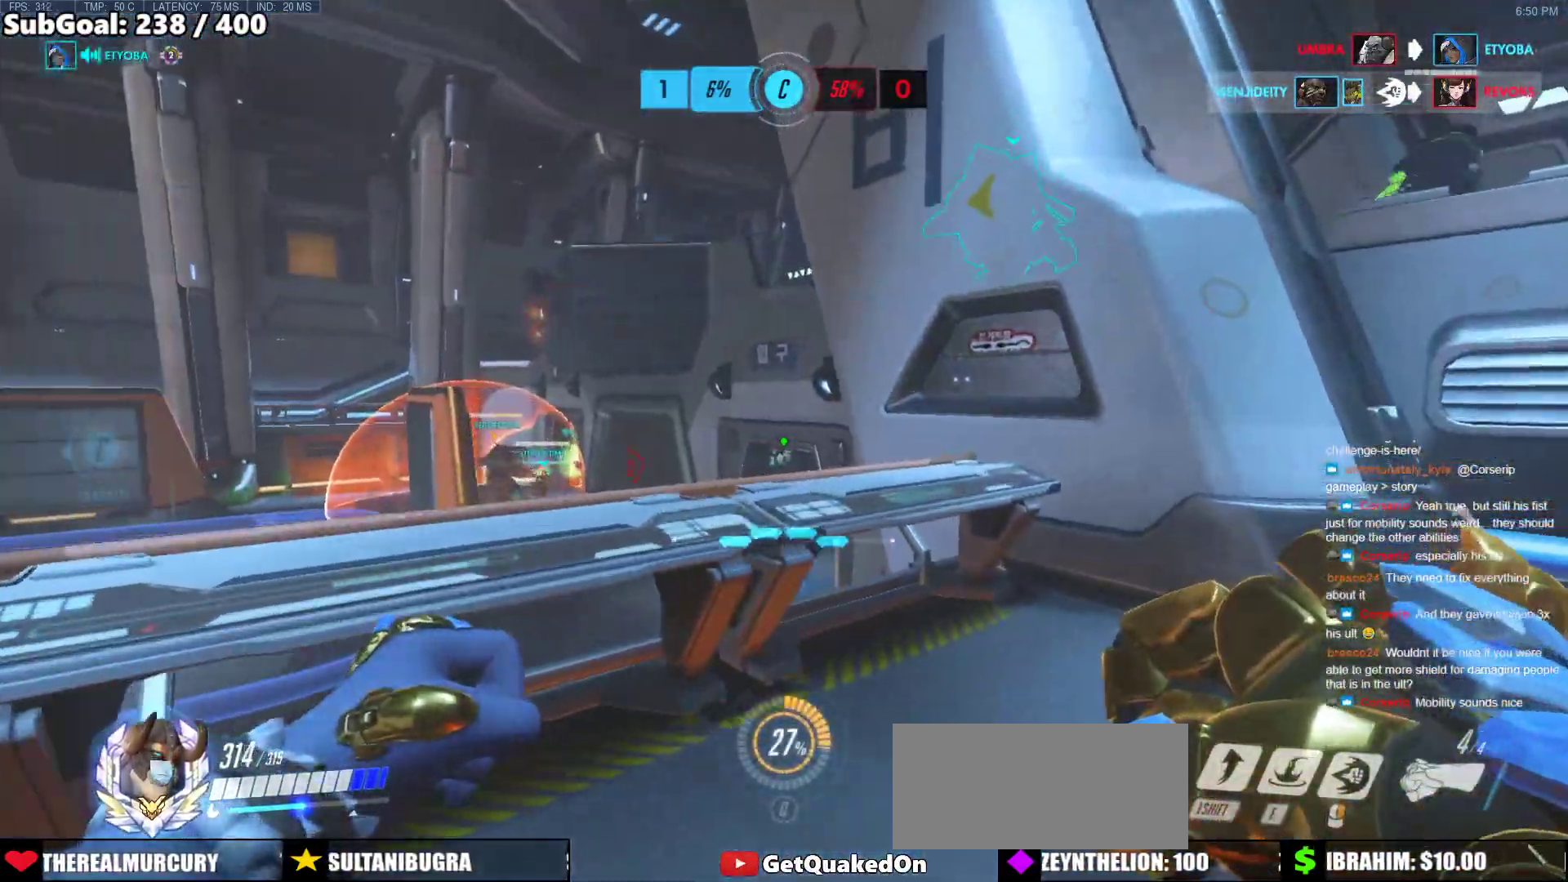
{"keys": ["w"], "mouse": ["left"], "events": [[167, "d", "up"], [167, "mouse_left", "down"], [317, "space", "down"], [450, "space", "up"]]}
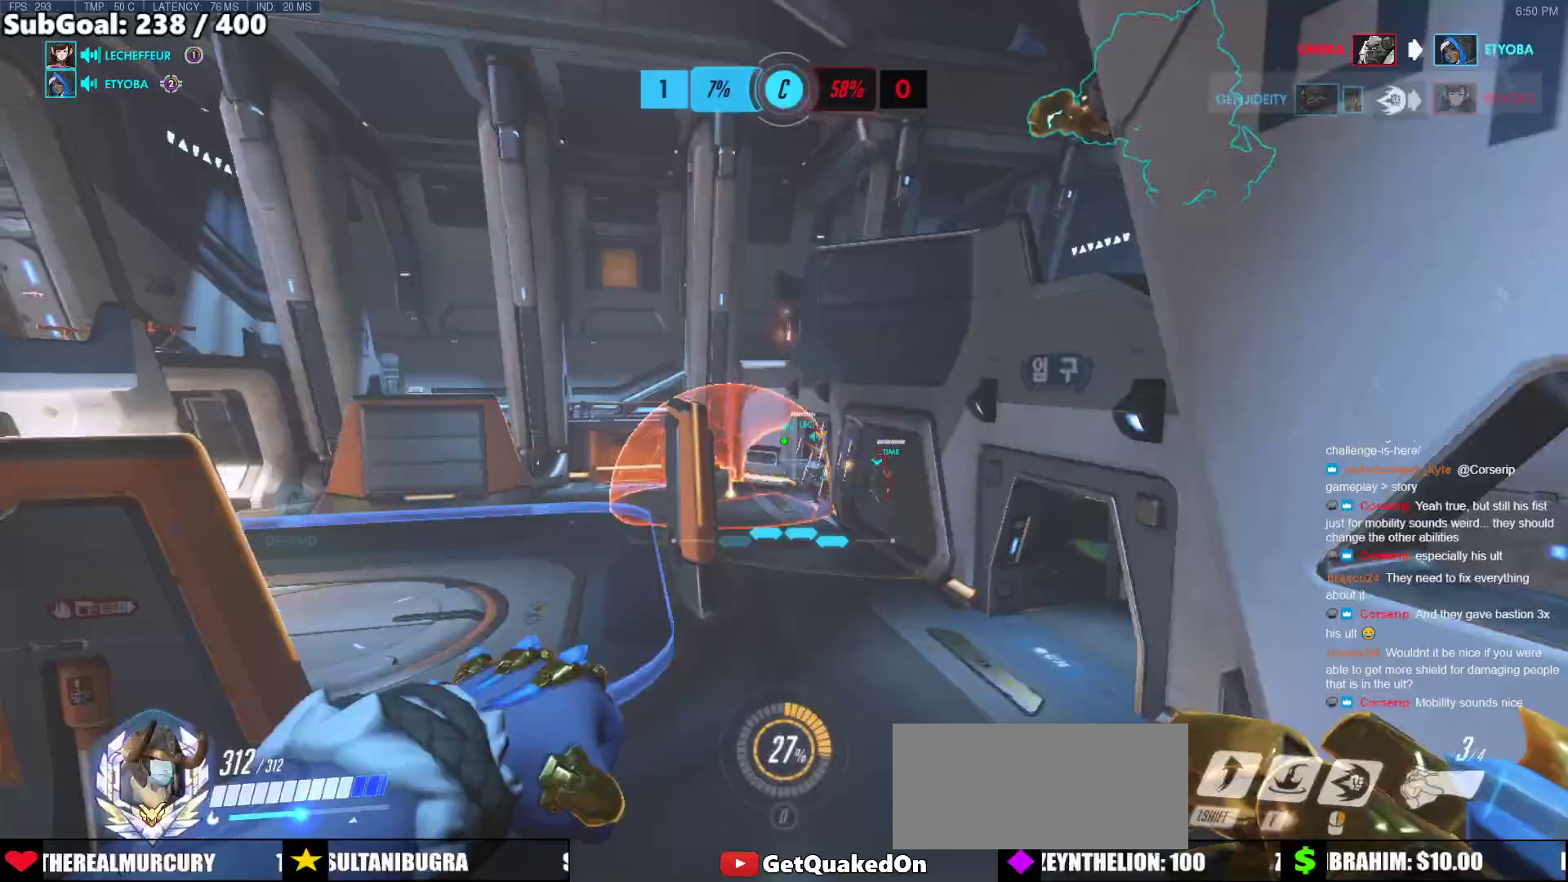
{"keys": ["d"], "mouse": [], "events": [[100, "d", "down"], [183, "w", "up"], [283, "mouse_left", "up"]]}
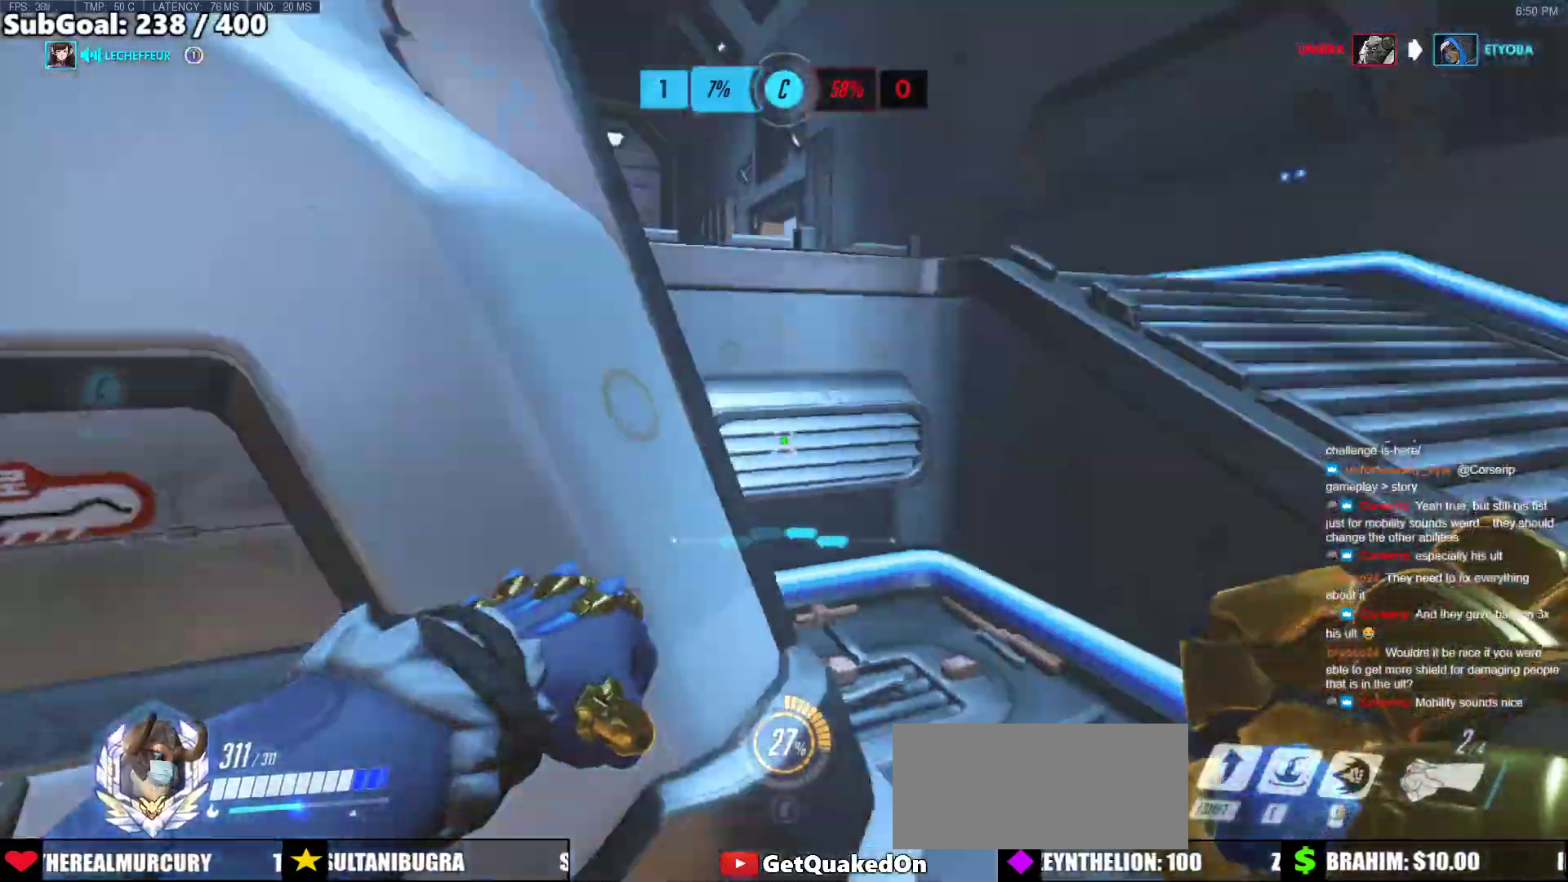
{"keys": ["d", "space"], "mouse": [], "events": [[67, "w", "down"], [433, "space", "down"], [433, "w", "up"]]}
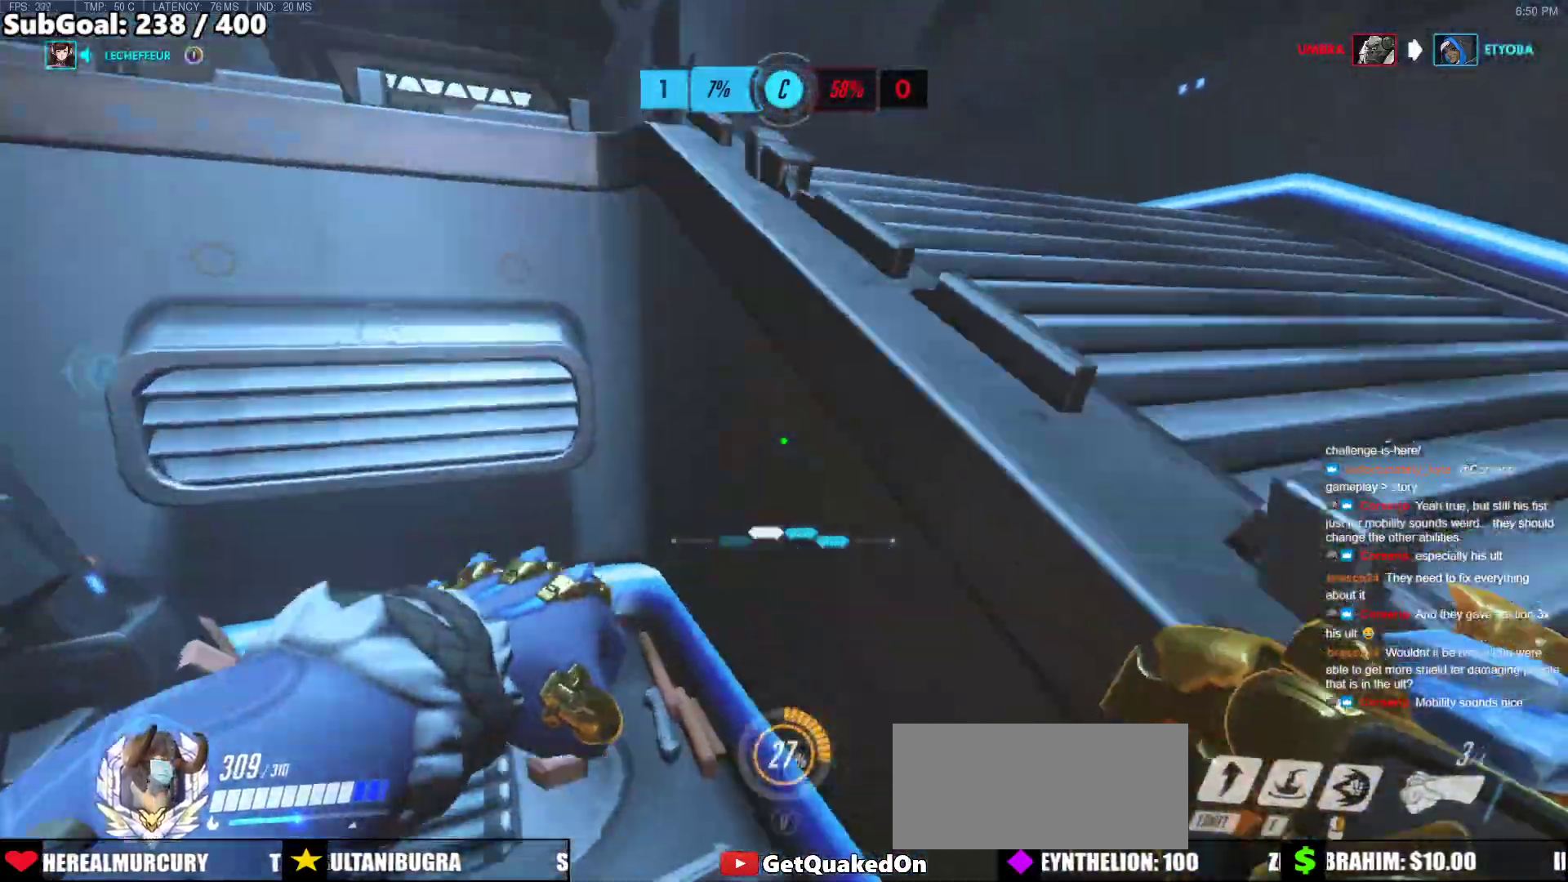
{"keys": ["w"], "mouse": [], "events": [[33, "w", "down"], [83, "space", "up"], [267, "d", "up"]]}
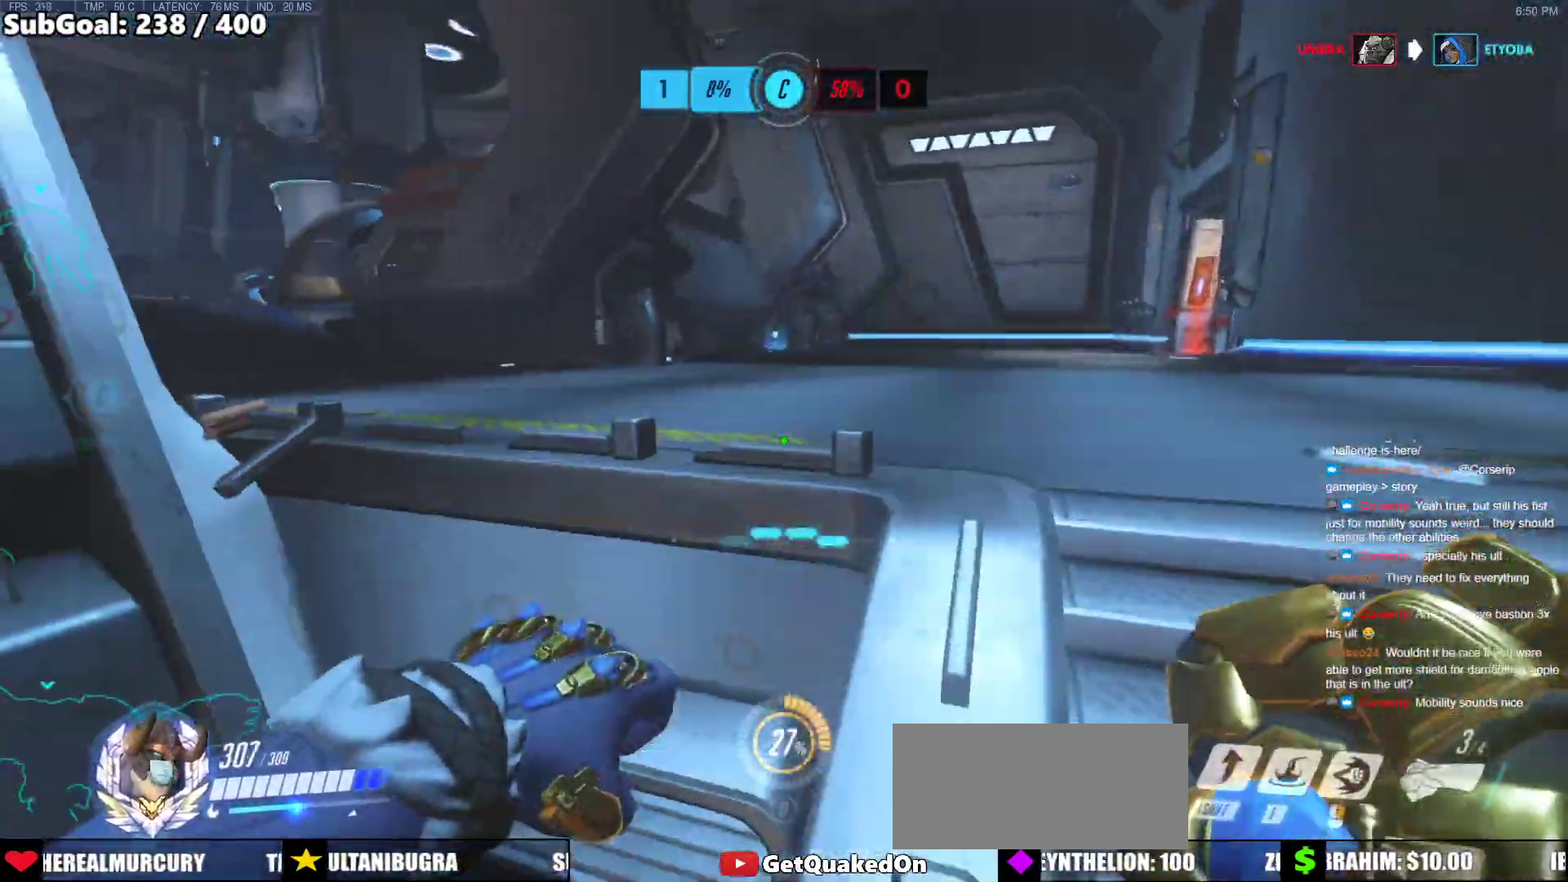
{"keys": ["s"], "mouse": ["left"], "events": [[283, "mouse_left", "down"], [417, "w", "up"], [467, "s", "down"]]}
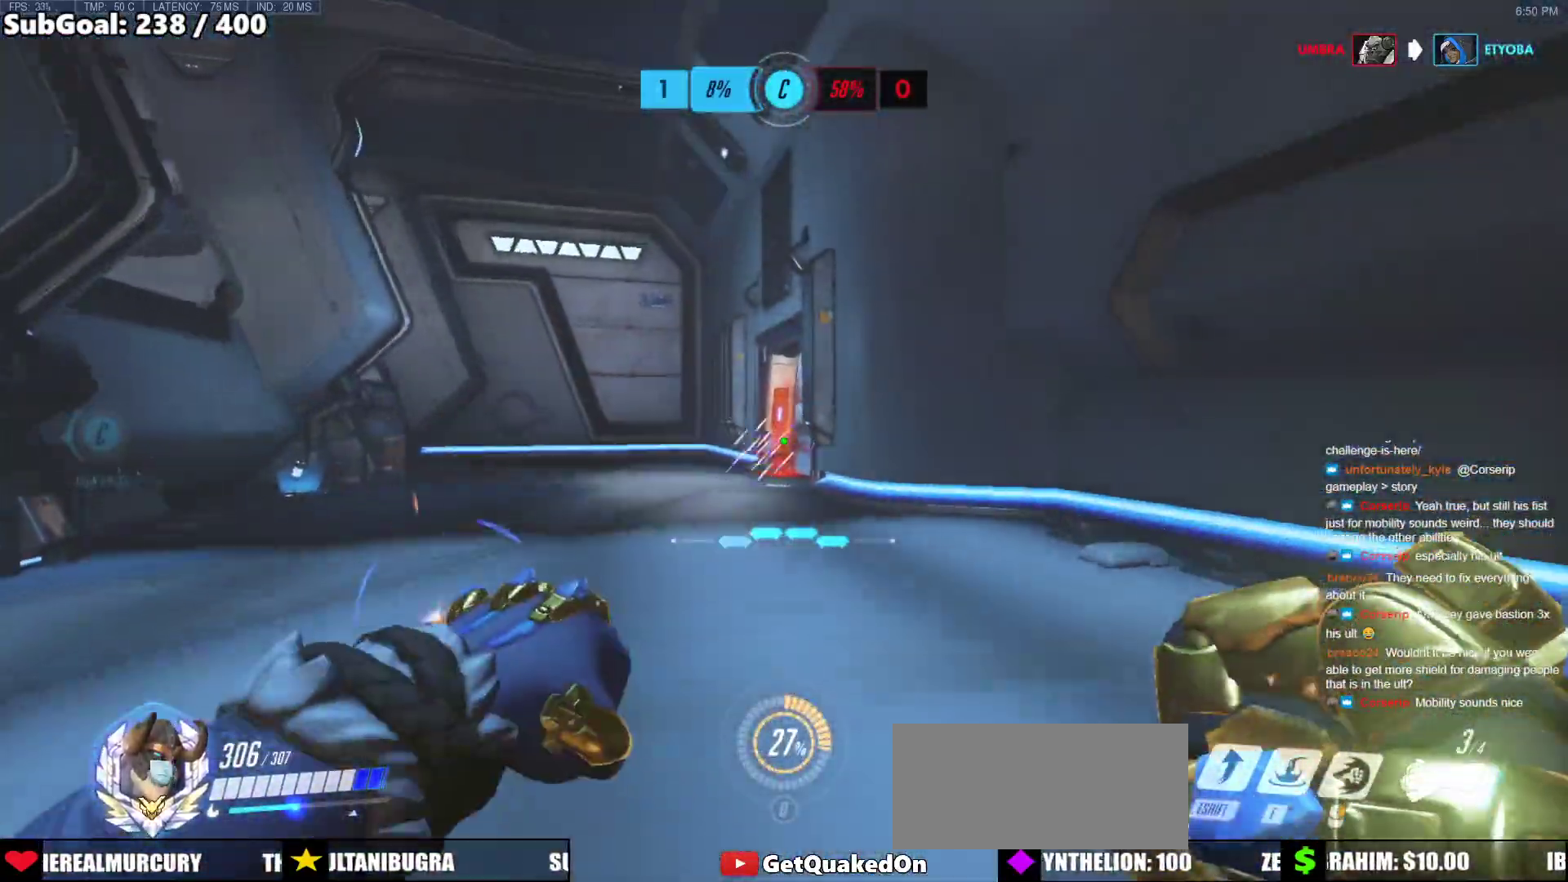
{"keys": ["a"], "mouse": [], "events": [[117, "a", "down"], [117, "space", "down"], [250, "space", "up"], [300, "s", "up"], [333, "mouse_left", "up"], [383, "e", "down"], [483, "e", "up"]]}
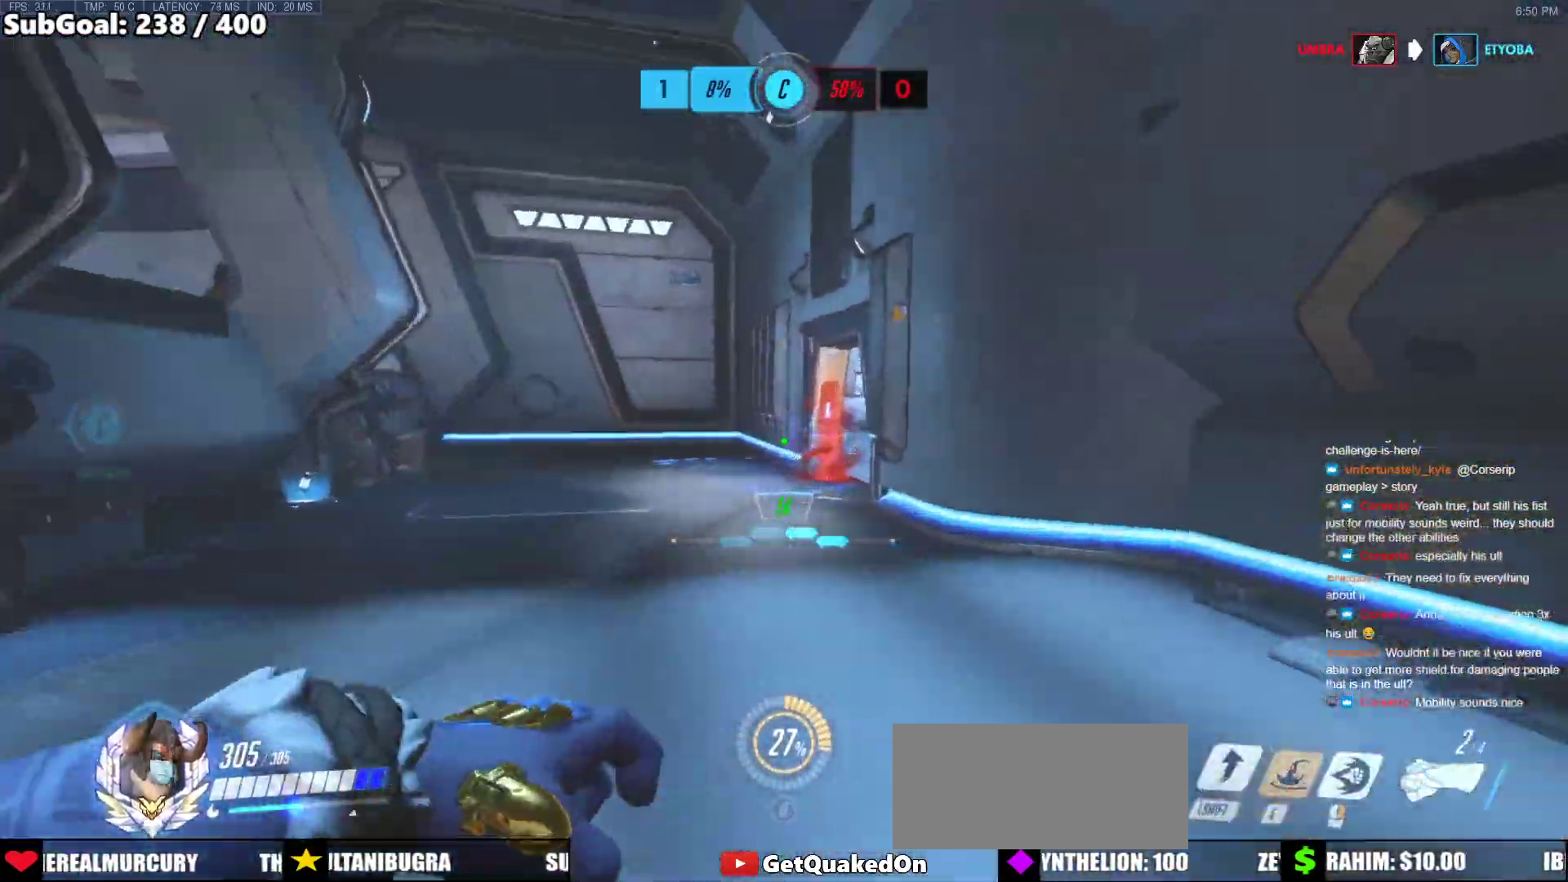
{"keys": ["a", "s"], "mouse": [], "events": [[67, "a", "up"], [267, "s", "down"], [450, "a", "down"]]}
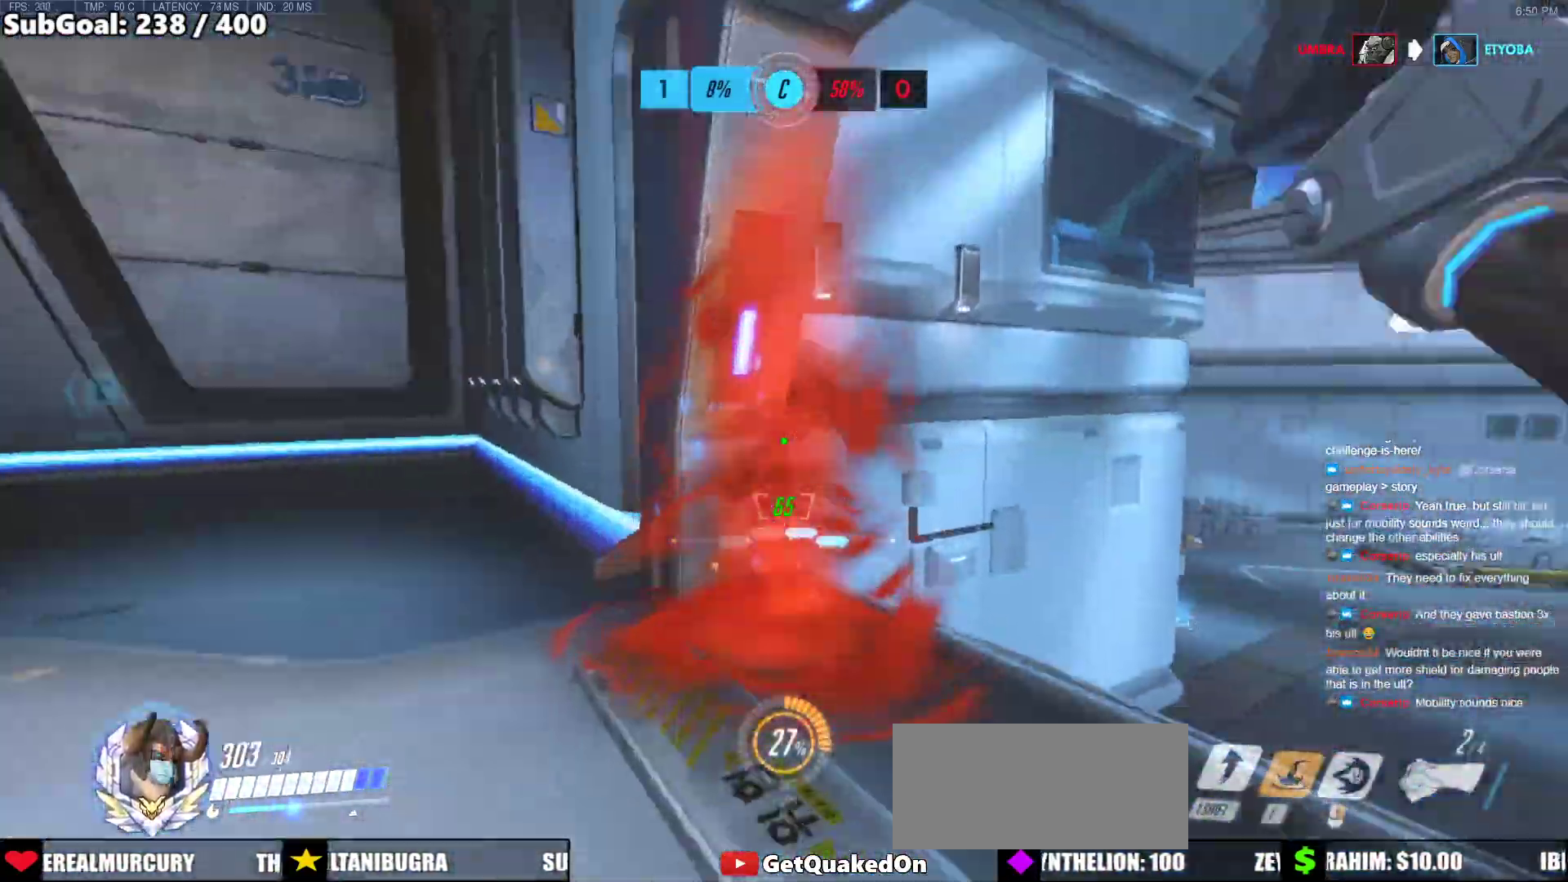
{"keys": ["a", "shift"], "mouse": ["left"], "events": [[83, "space", "down"], [233, "s", "up"], [283, "a", "up"], [283, "mouse_left", "down"], [283, "shift", "down"], [317, "space", "up"], [367, "a", "down"]]}
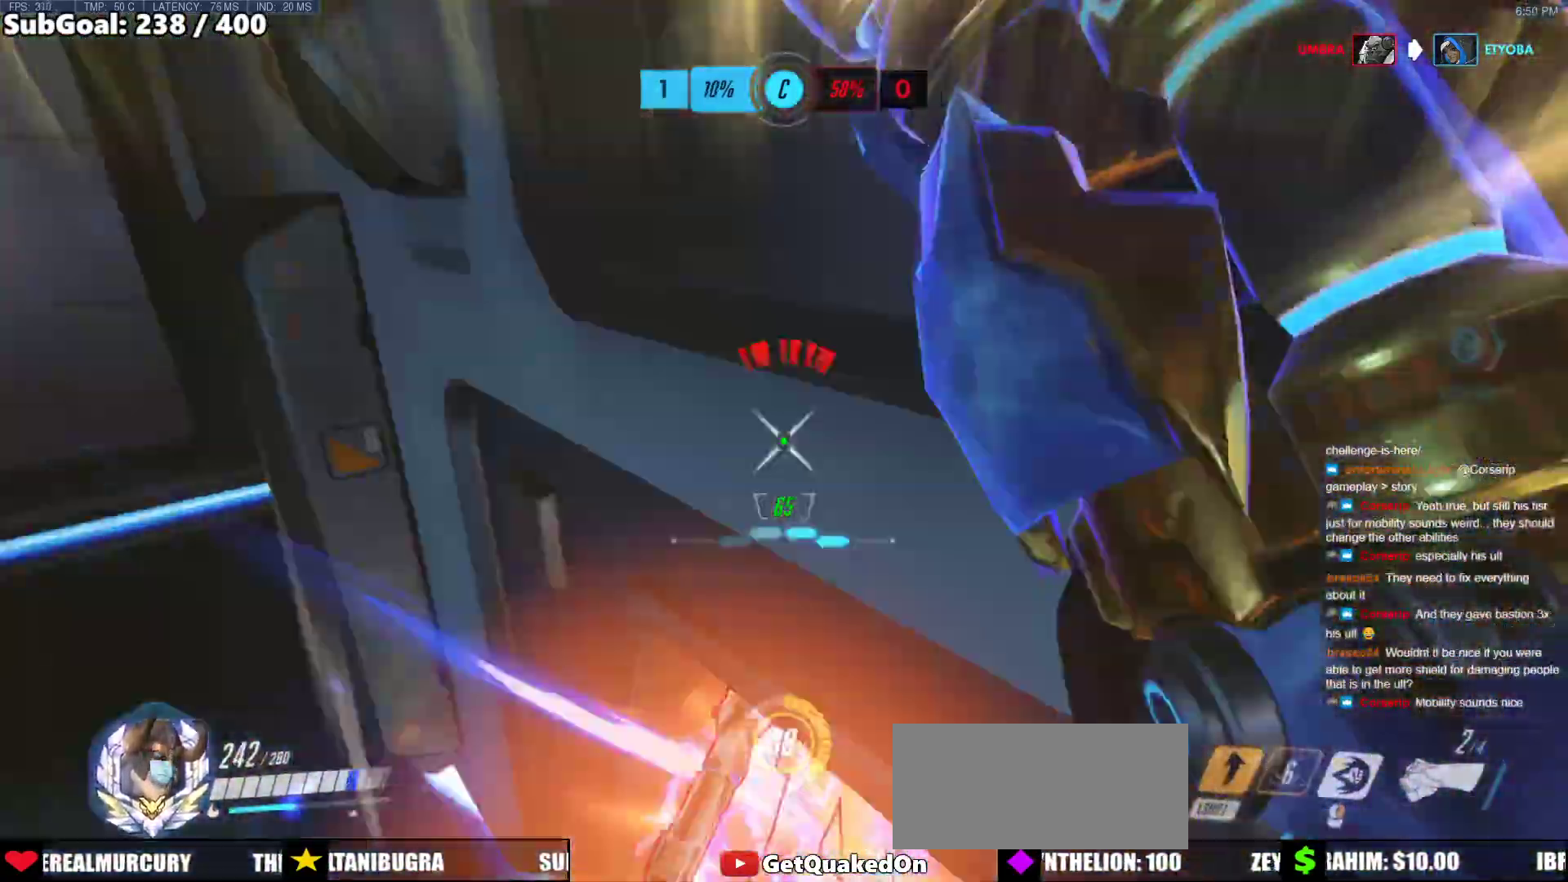
{"keys": ["w"], "mouse": ["right"], "events": [[17, "a", "up"], [17, "shift", "up"], [100, "d", "down"], [300, "mouse_right", "down"], [333, "mouse_left", "up"], [333, "w", "down"], [383, "d", "up"]]}
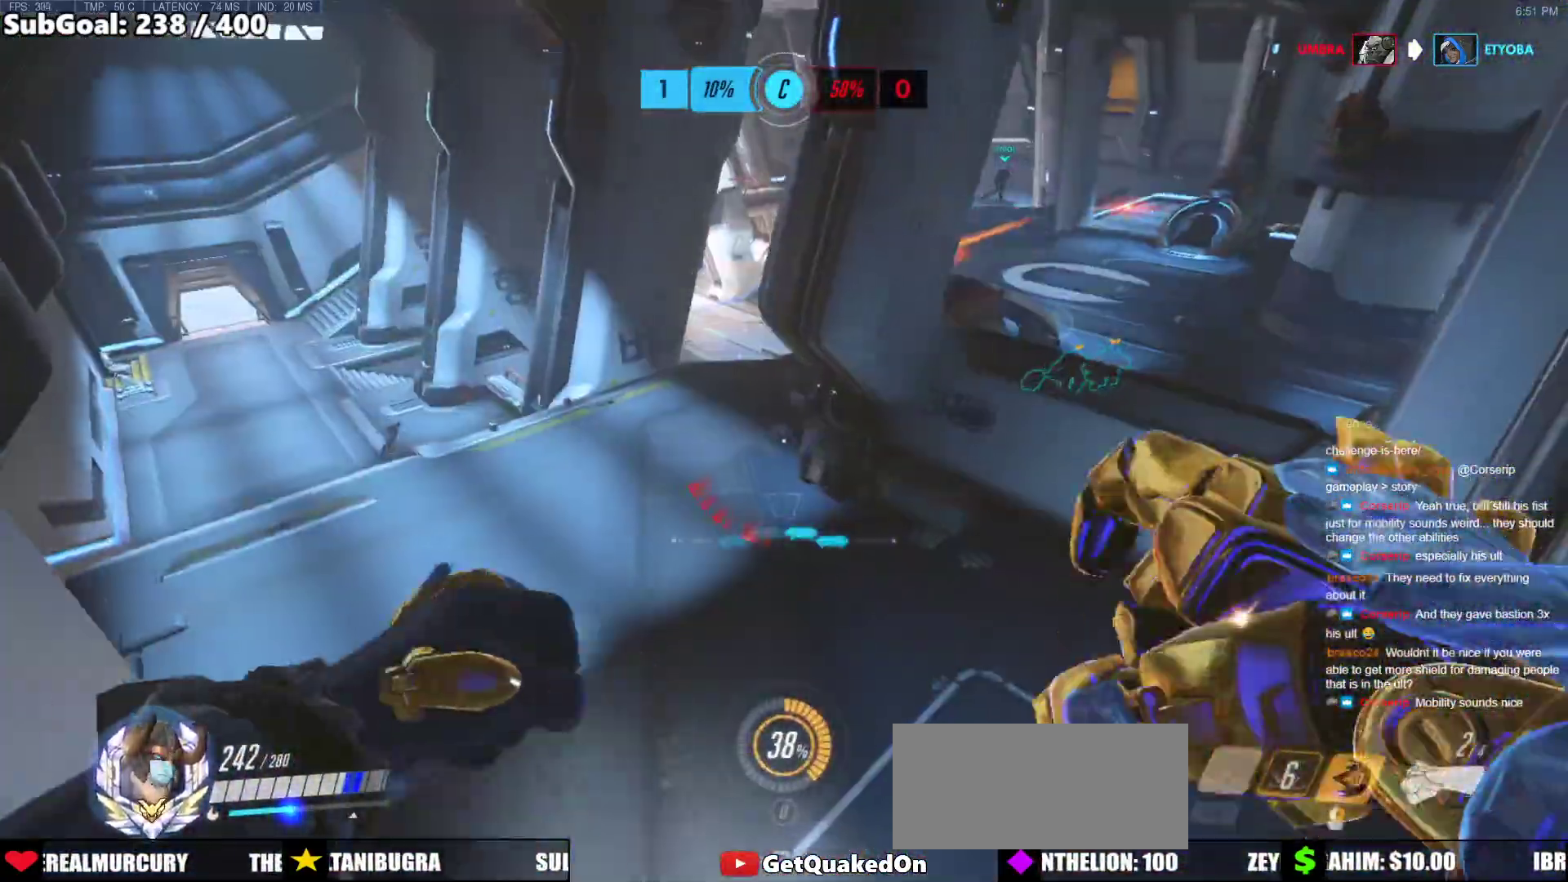
{"keys": ["space", "w"], "mouse": [], "events": [[317, "mouse_right", "up"], [400, "space", "down"]]}
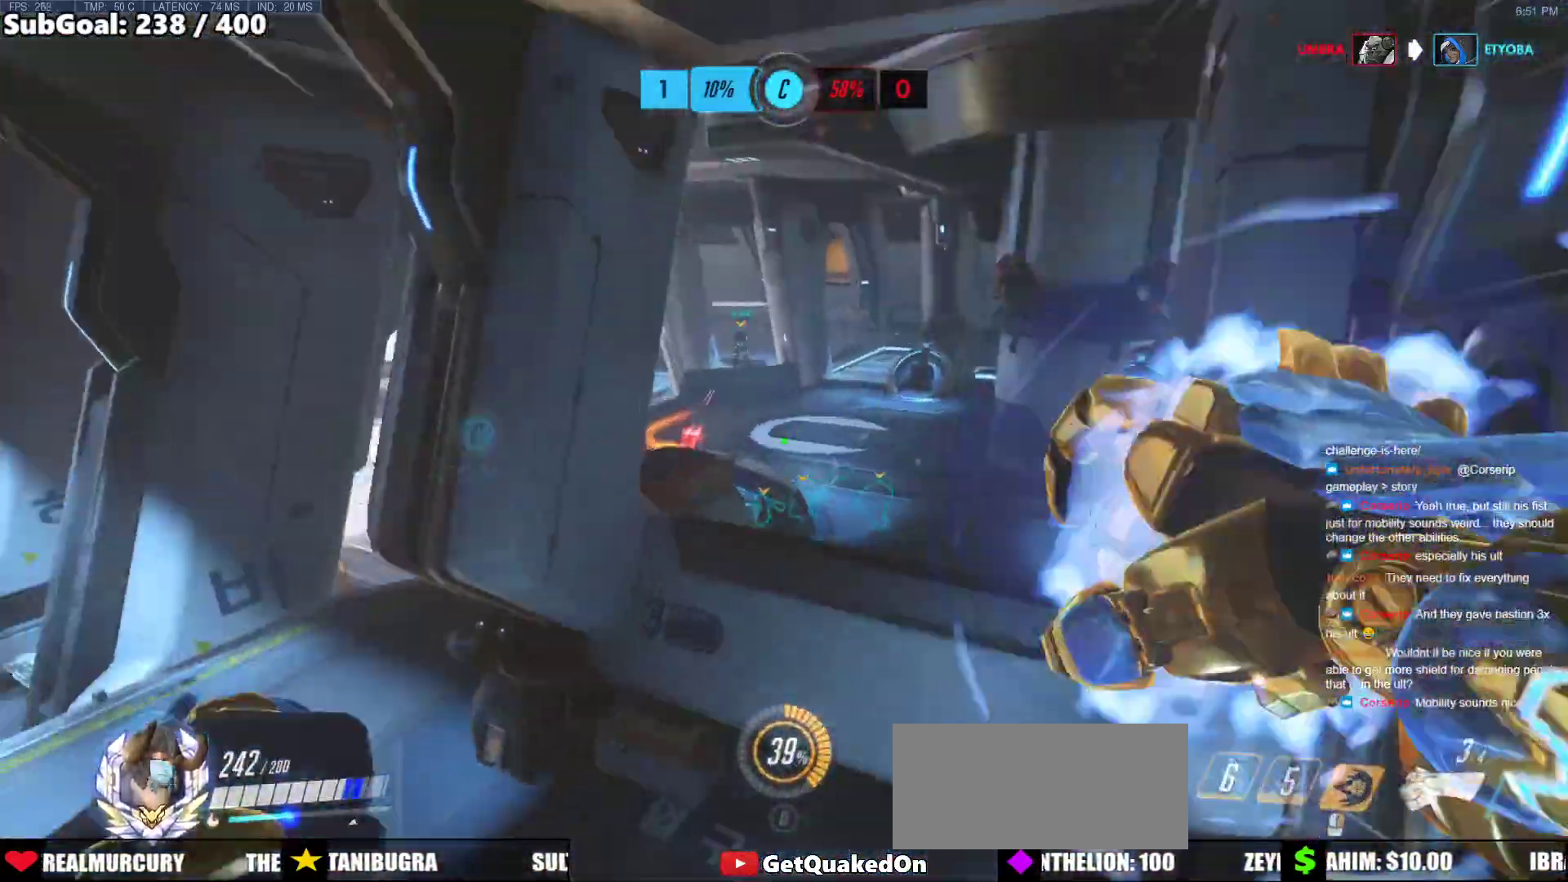
{"keys": ["space", "w"], "mouse": ["left"], "events": [[183, "a", "down"], [417, "a", "up"], [467, "mouse_left", "down"]]}
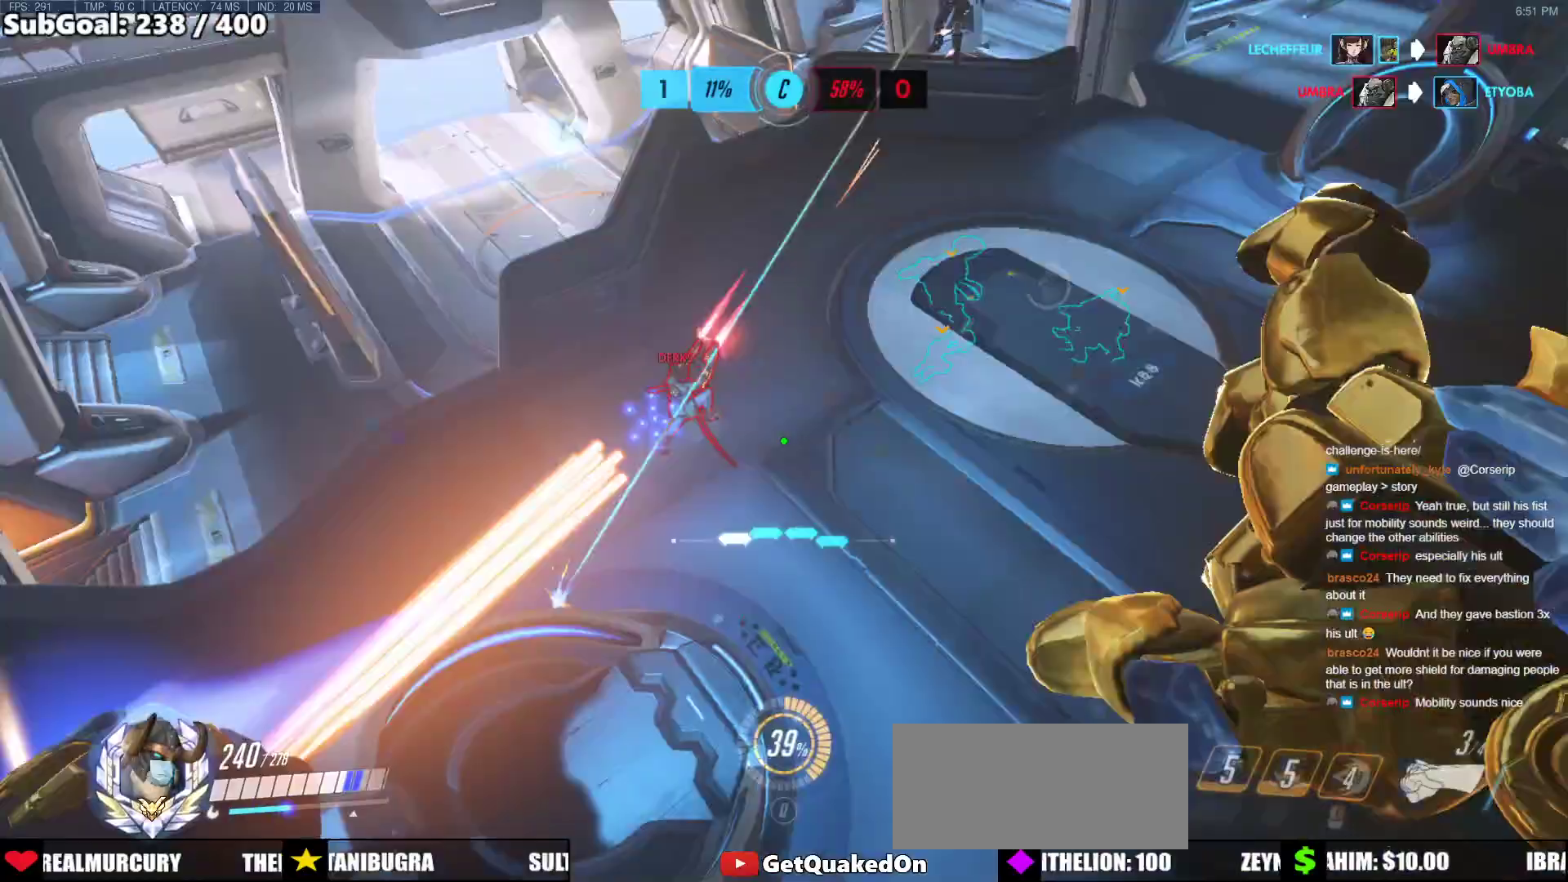
{"keys": ["melee", "w"], "mouse": ["left"], "events": [[17, "space", "up"], [150, "mouse_left", "up"], [483, "melee", "down"], [483, "mouse_left", "down"]]}
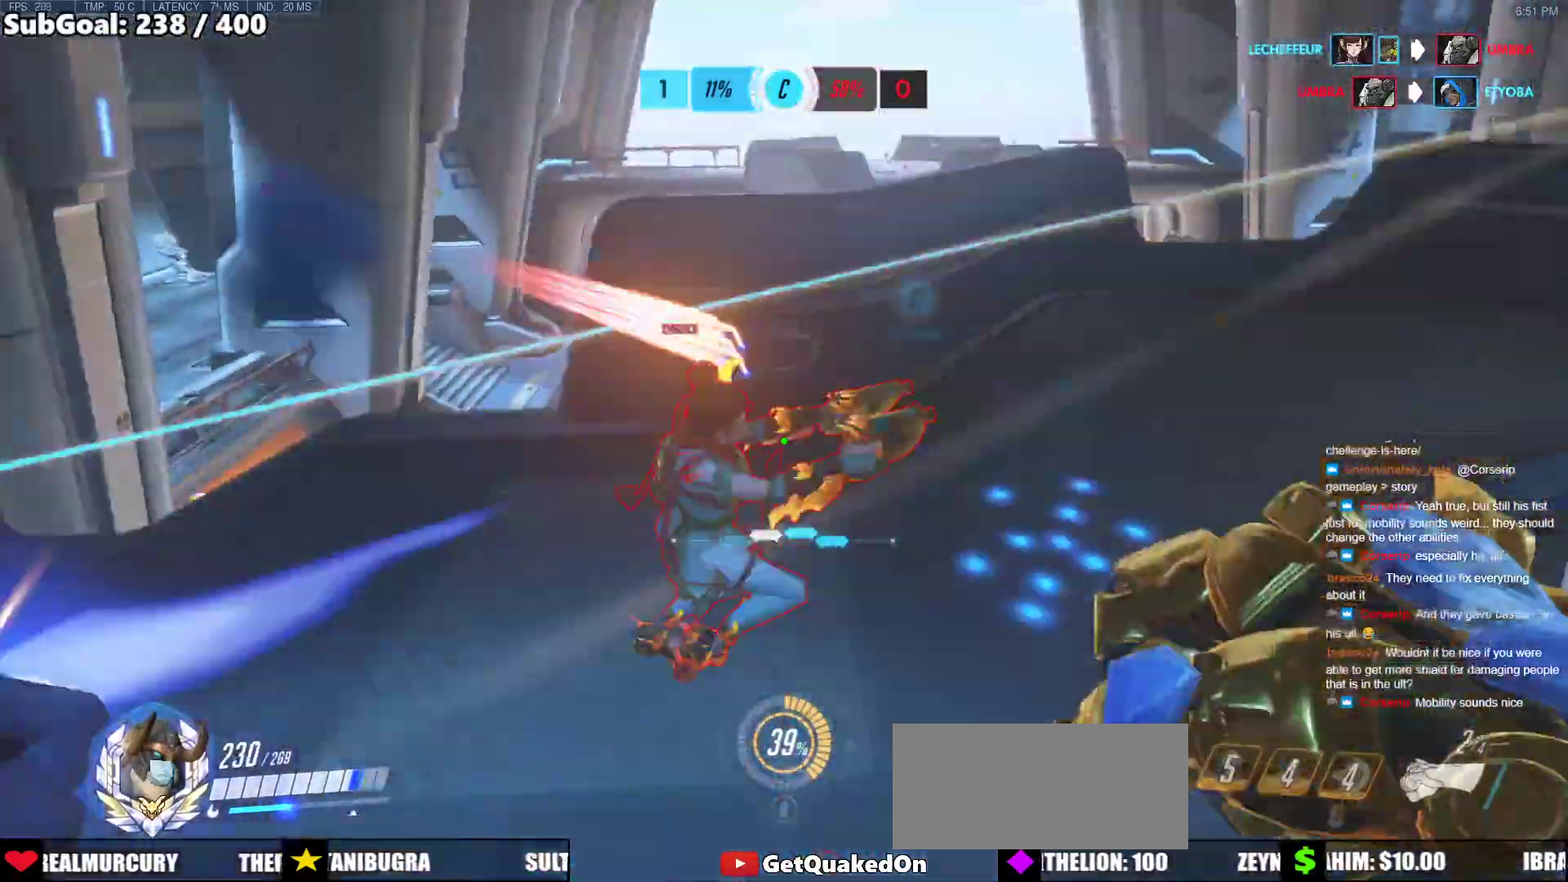
{"keys": ["d"], "mouse": [], "events": [[83, "d", "down"], [117, "mouse_left", "up"], [117, "w", "up"], [167, "melee", "up"], [217, "space", "down"], [400, "space", "up"]]}
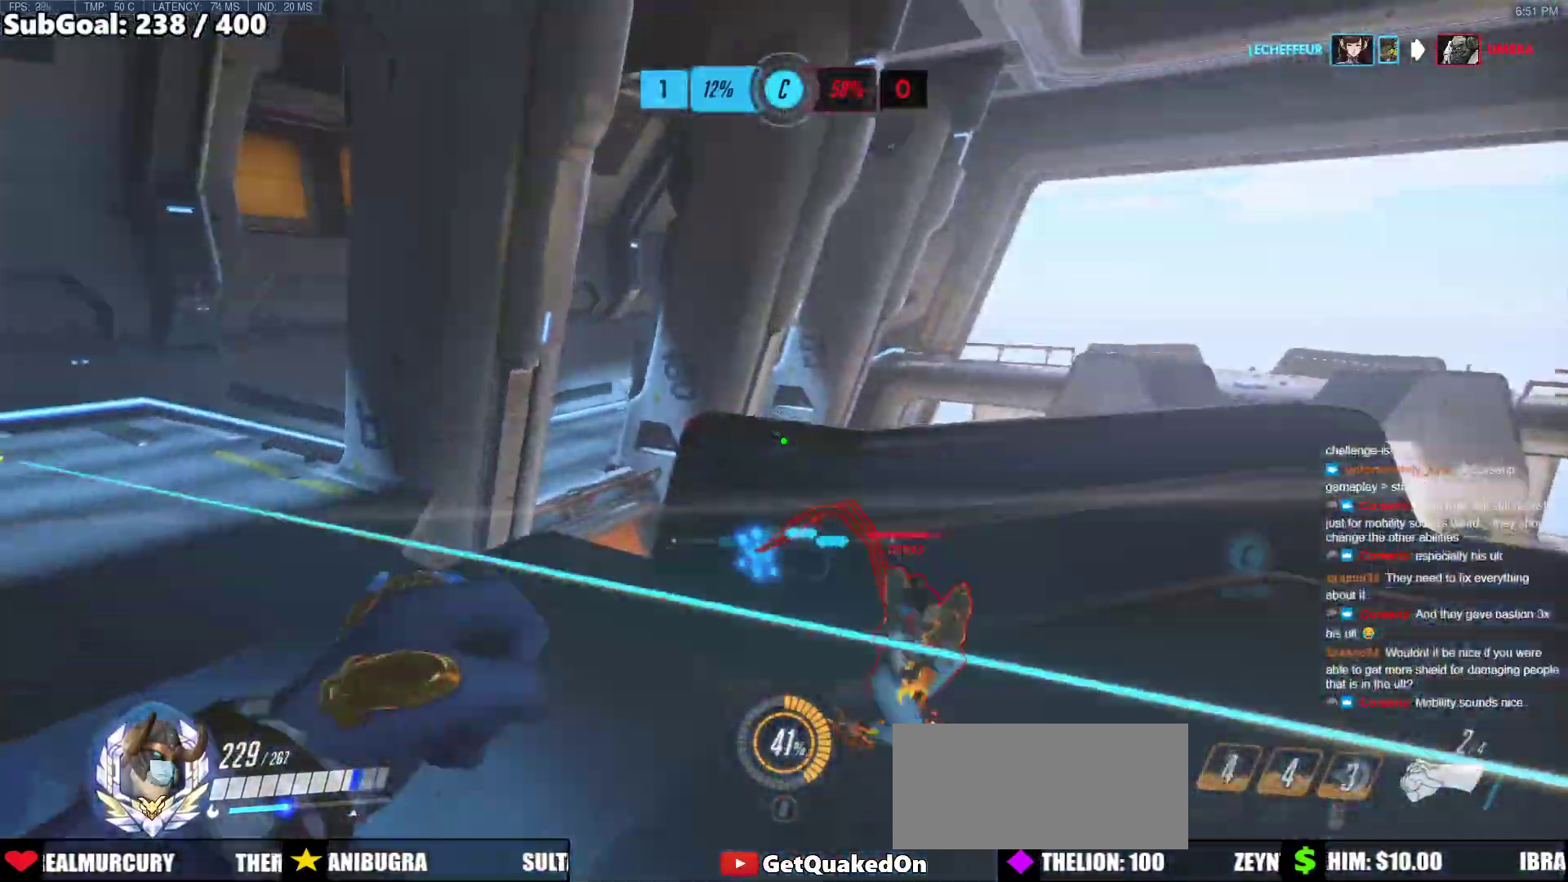
{"keys": ["melee", "w"], "mouse": [], "events": [[50, "w", "down"], [133, "mouse_left", "down"], [333, "mouse_left", "up"], [467, "d", "up"], [467, "melee", "down"]]}
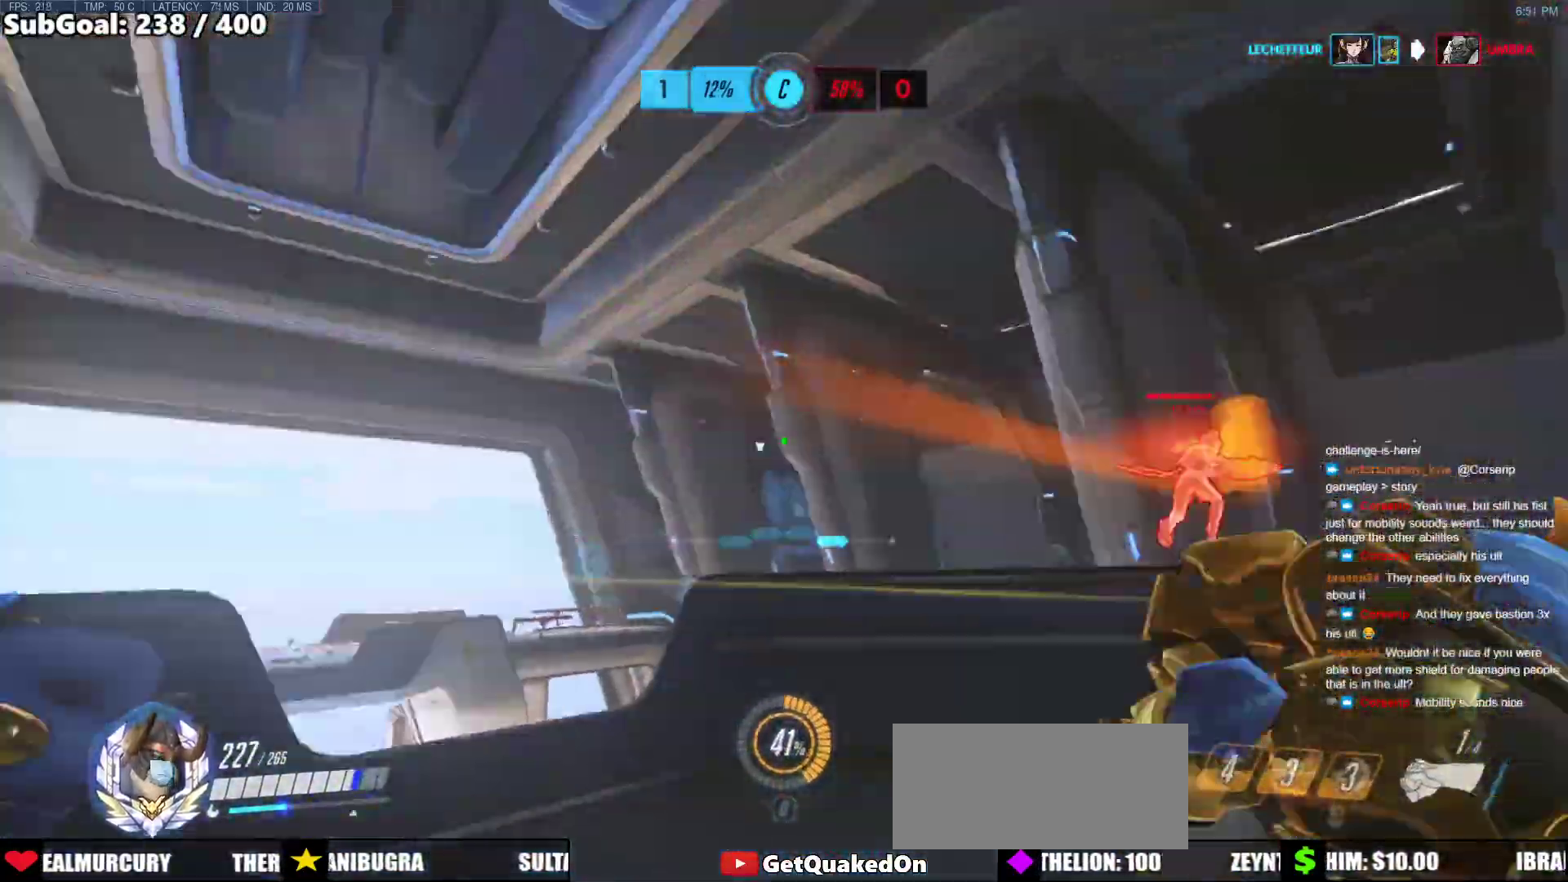
{"keys": ["w"], "mouse": [], "events": [[100, "melee", "up"], [150, "space", "down"], [300, "space", "up"]]}
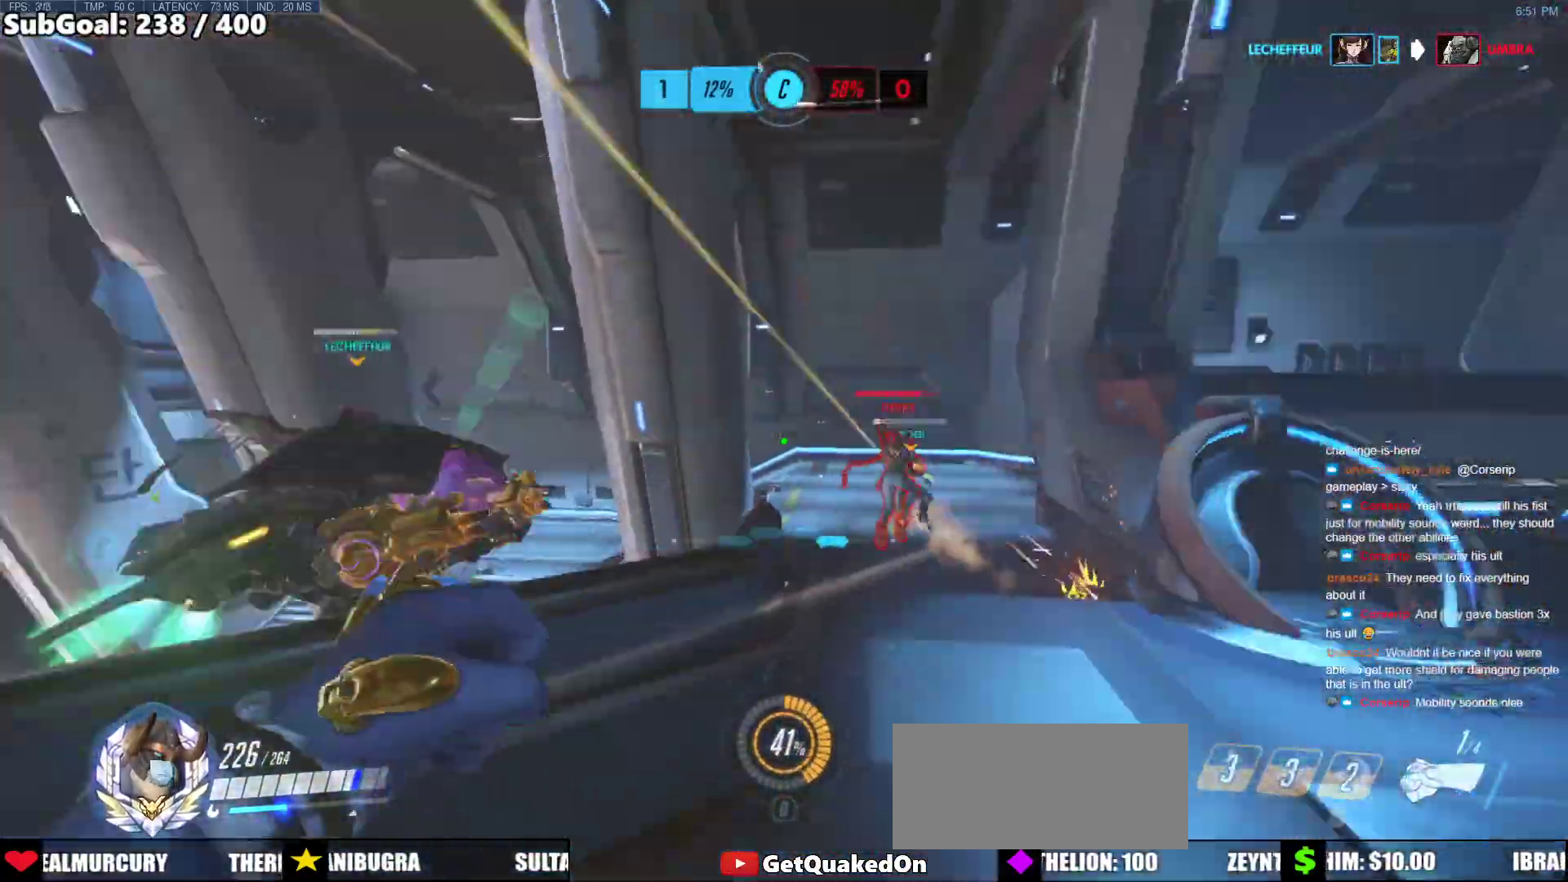
{"keys": ["s"], "mouse": [], "events": [[67, "d", "down"], [67, "mouse_left", "down"], [217, "mouse_left", "up"], [217, "w", "up"], [317, "s", "down"], [350, "d", "up"]]}
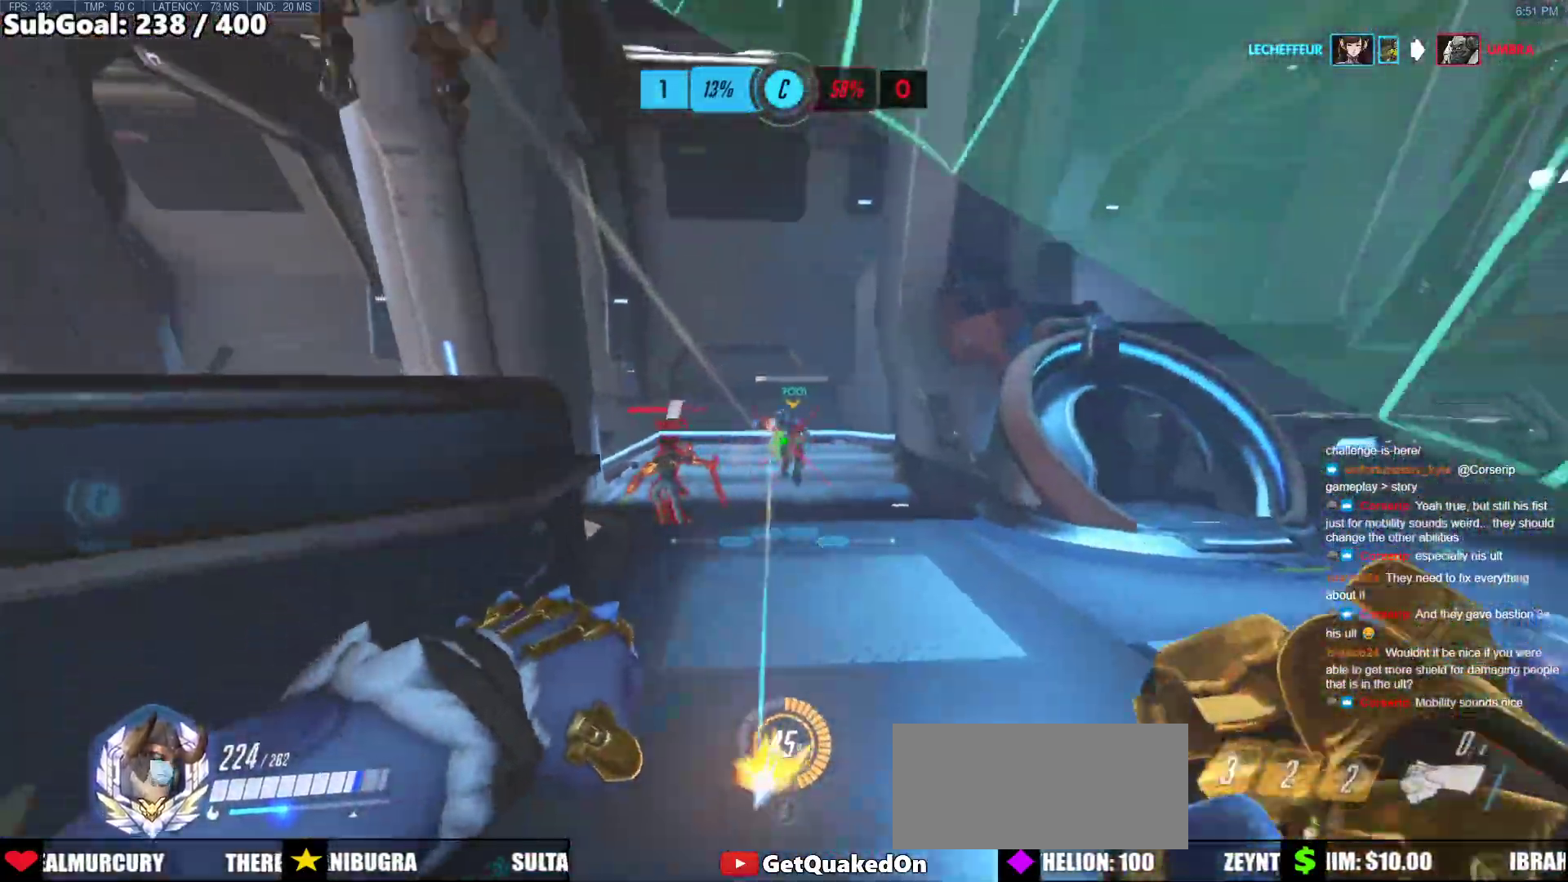
{"keys": ["a", "s"], "mouse": ["left"], "events": [[333, "space", "down"], [367, "mouse_left", "down"], [467, "a", "down"], [467, "space", "up"]]}
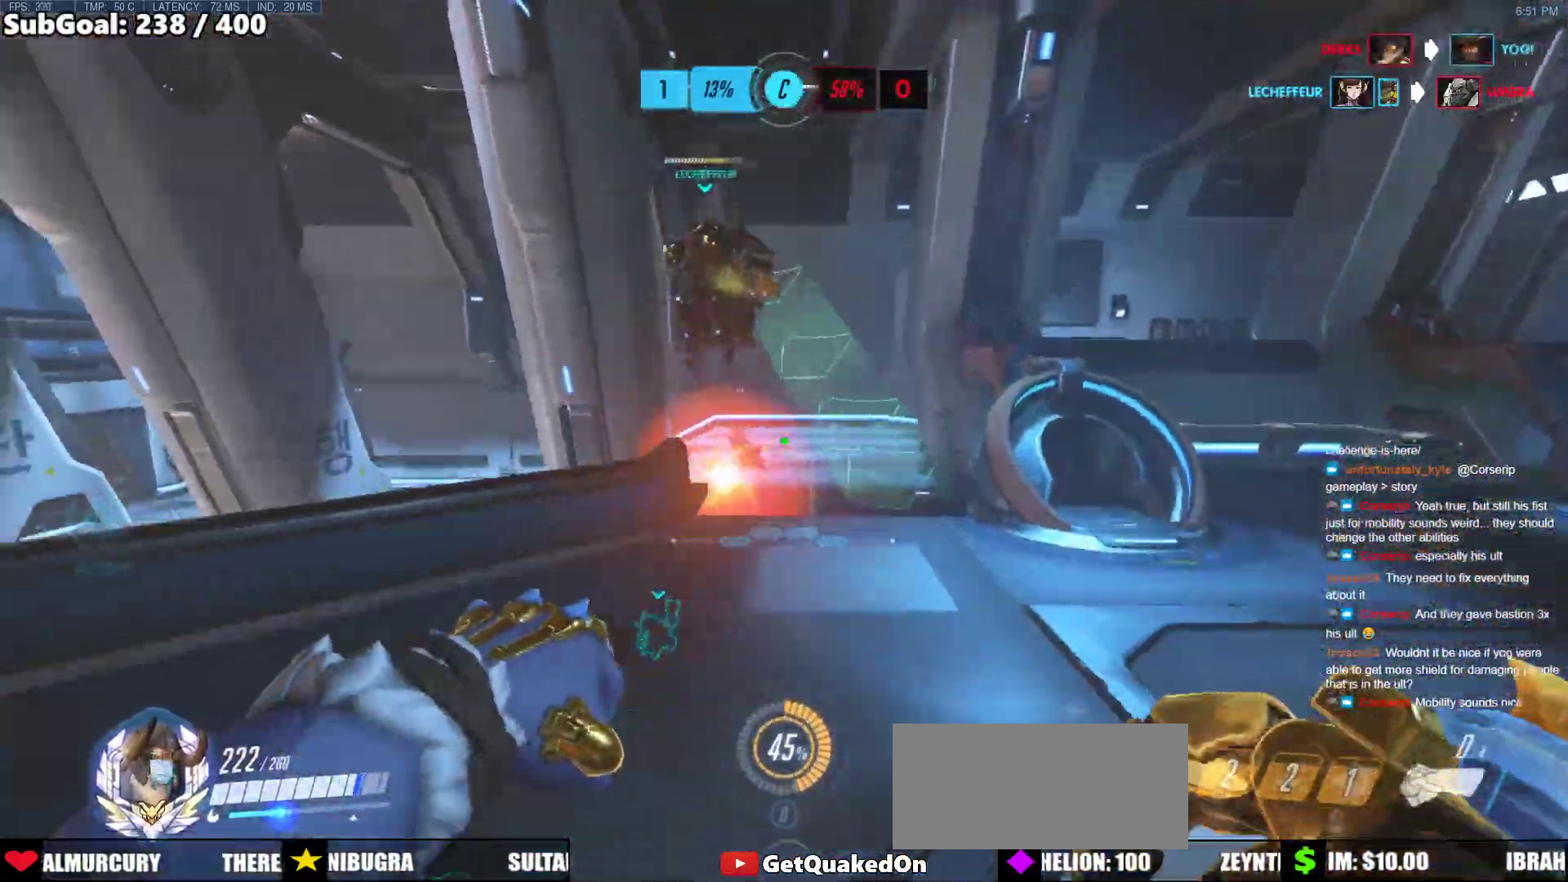
{"keys": ["d", "w"], "mouse": ["right"], "events": [[67, "s", "up"], [150, "mouse_right", "down"], [200, "mouse_left", "up"], [300, "w", "down"], [333, "a", "up"], [483, "d", "down"]]}
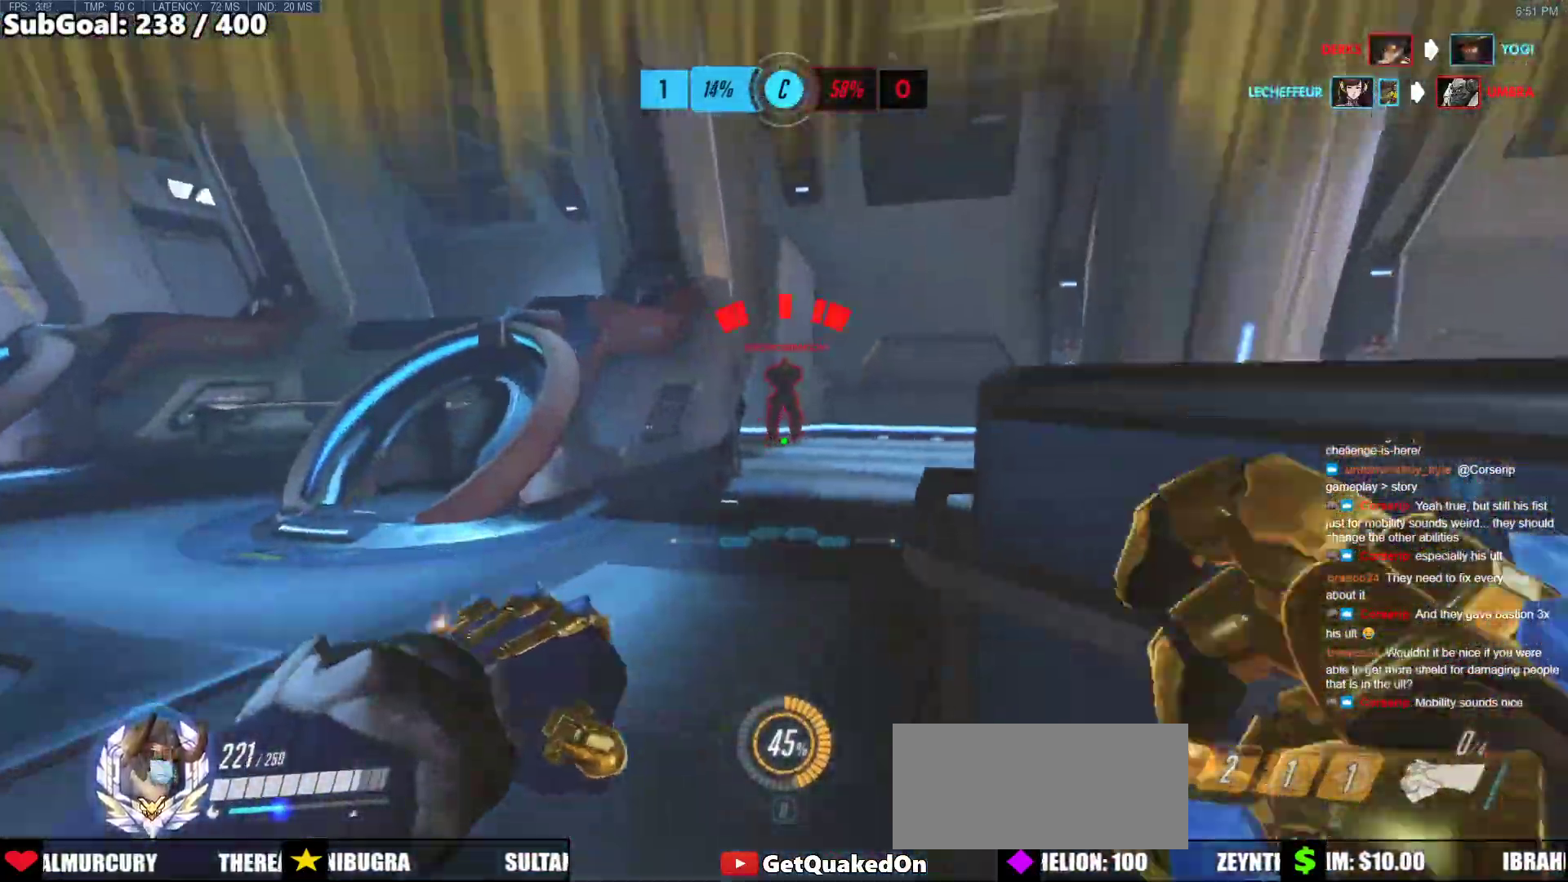
{"keys": ["ctrl", "d", "s"], "mouse": ["right"], "events": [[83, "d", "up"], [167, "d", "down"], [217, "w", "up"], [317, "s", "down"], [450, "ctrl", "down"]]}